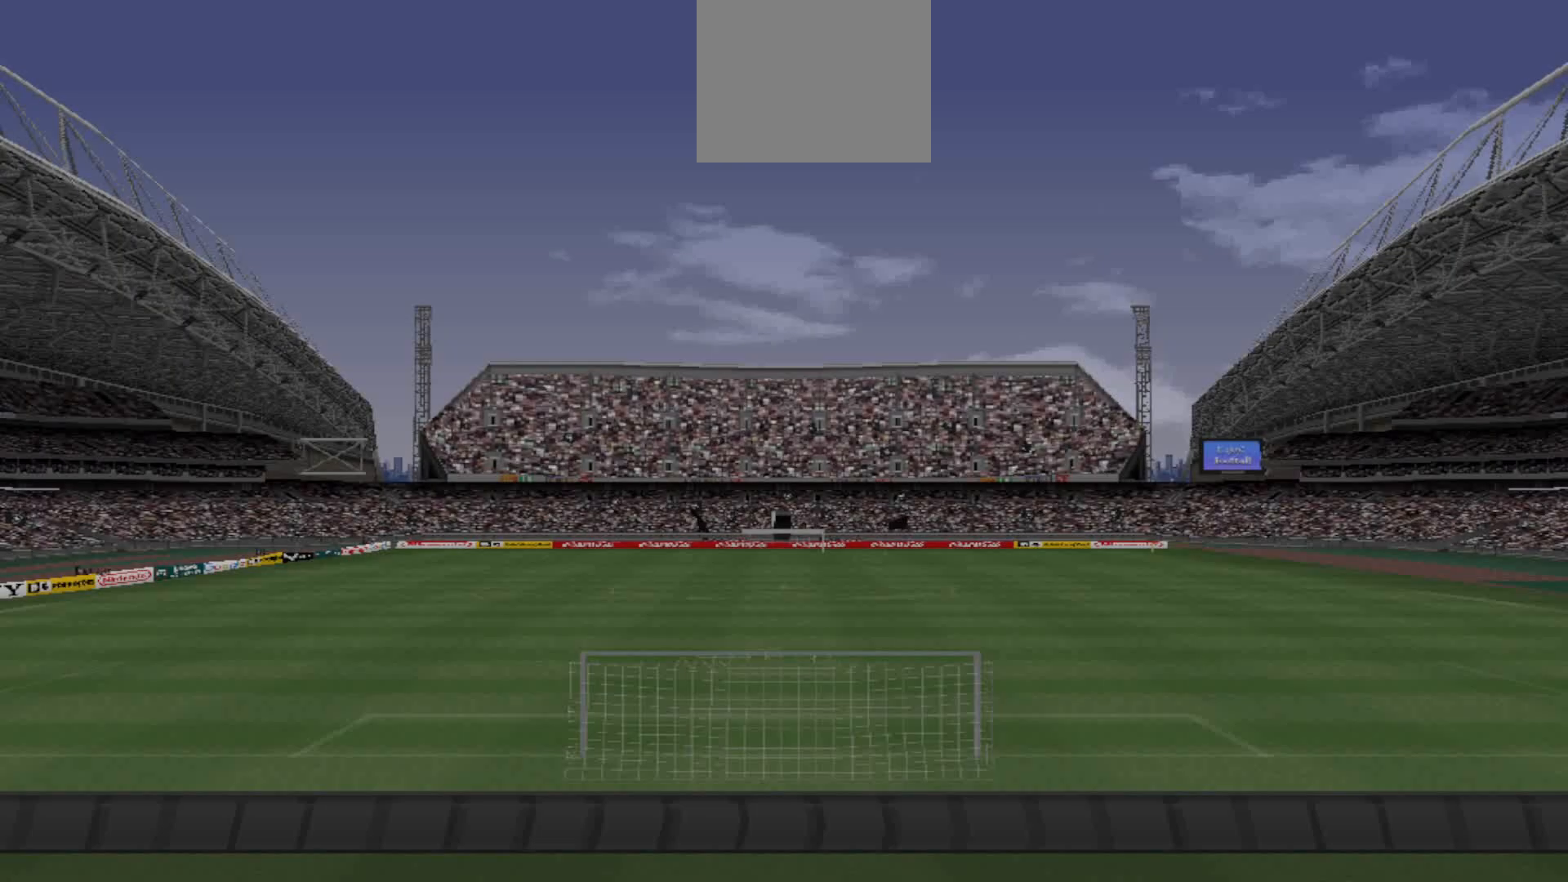
Gameplay with a controller (PlayStation layout); each line is a JSON object with the inputs held at the frame after it. "events" lists button and stick changes between this image and that frame as [ms after this image, input, new state], when the widget could be followed in between. Not read: left_stick right_stick.
{"buttons": [], "events": []}
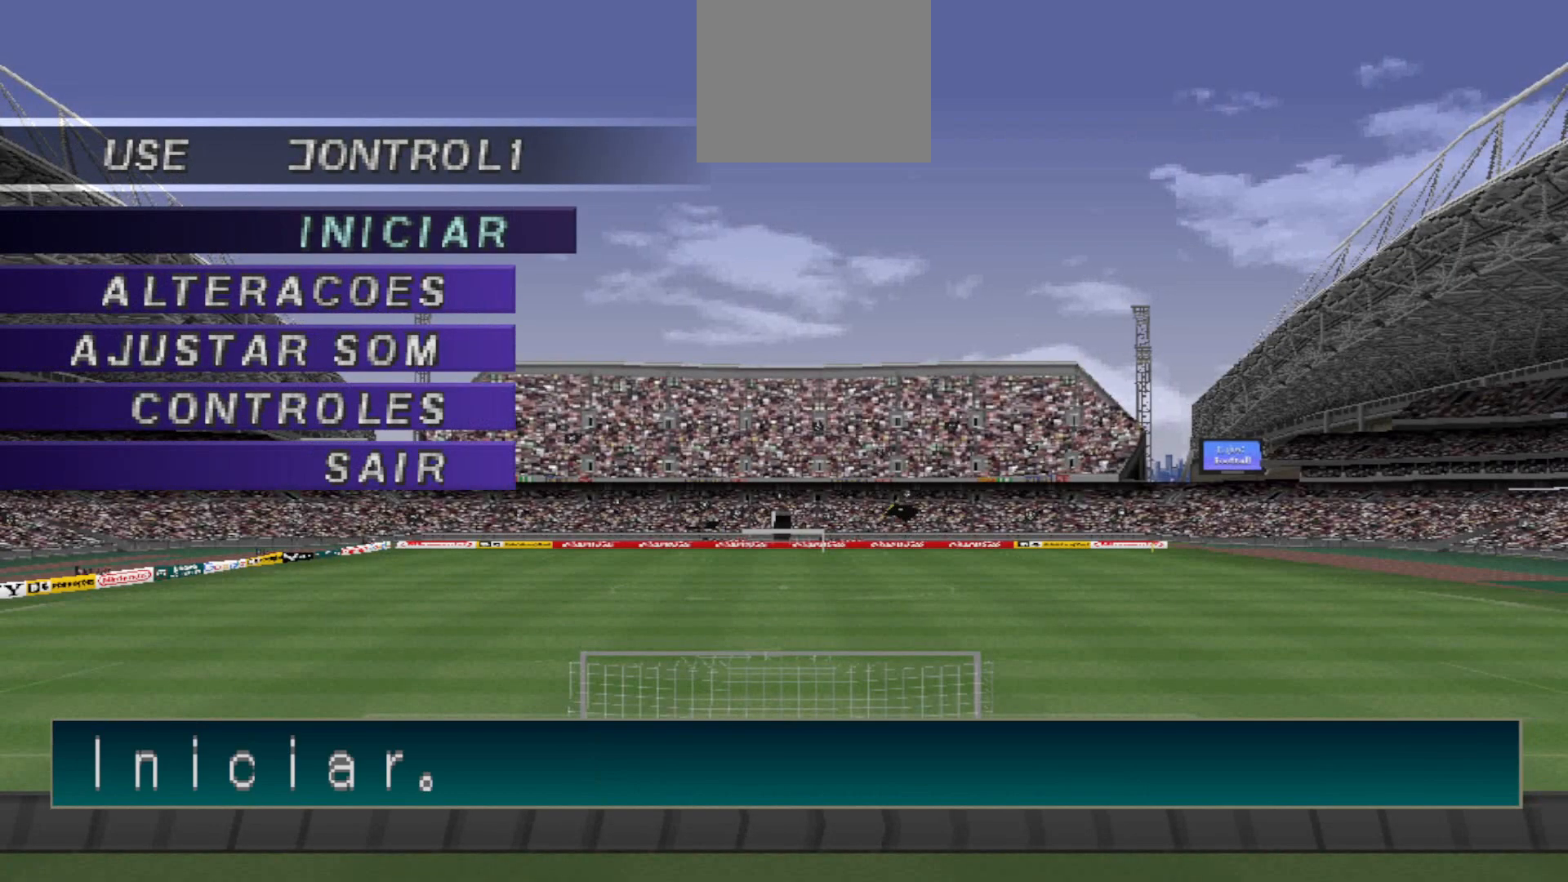
{"buttons": [], "events": [[67, "DPAD_DOWN", "down"], [200, "DPAD_DOWN", "up"], [367, "CIRCLE", "down"], [500, "CIRCLE", "up"]]}
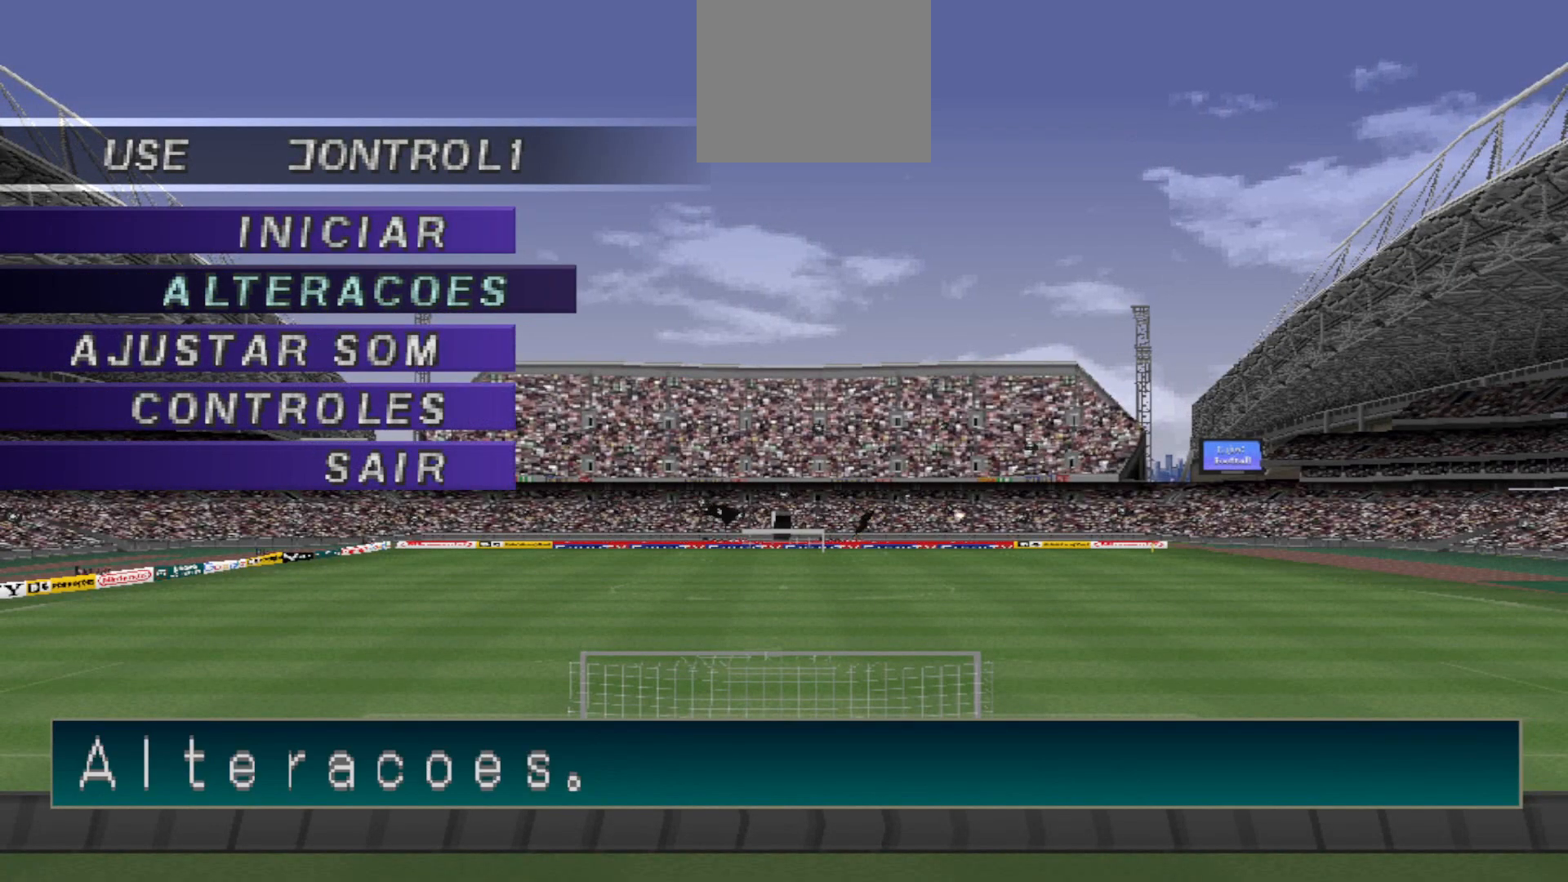
{"buttons": [], "events": [[133, "CIRCLE", "down"], [267, "CIRCLE", "up"]]}
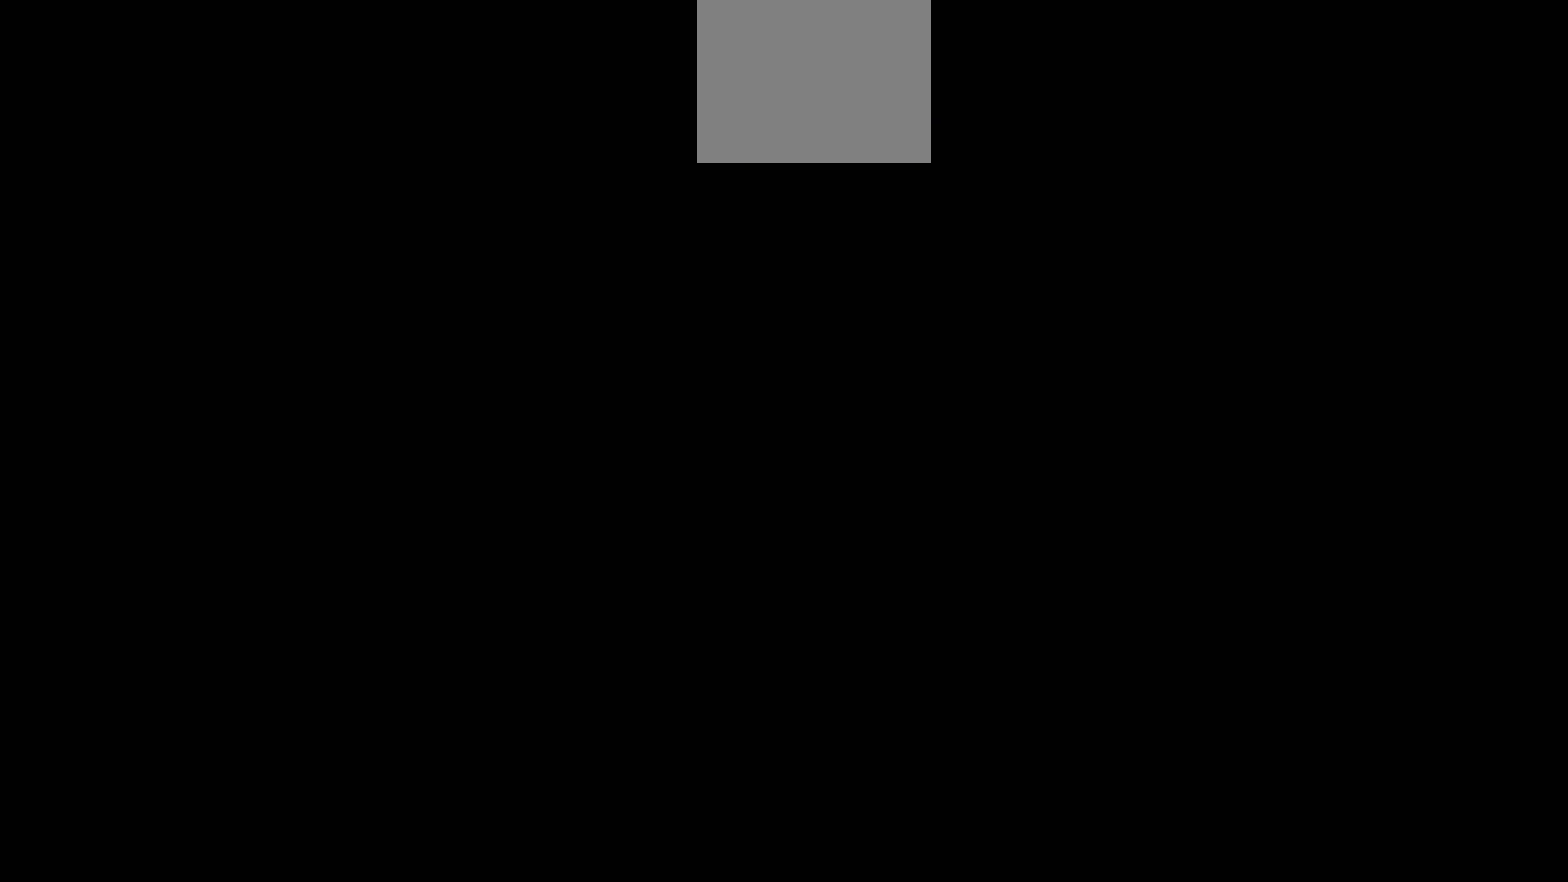
{"buttons": [], "events": []}
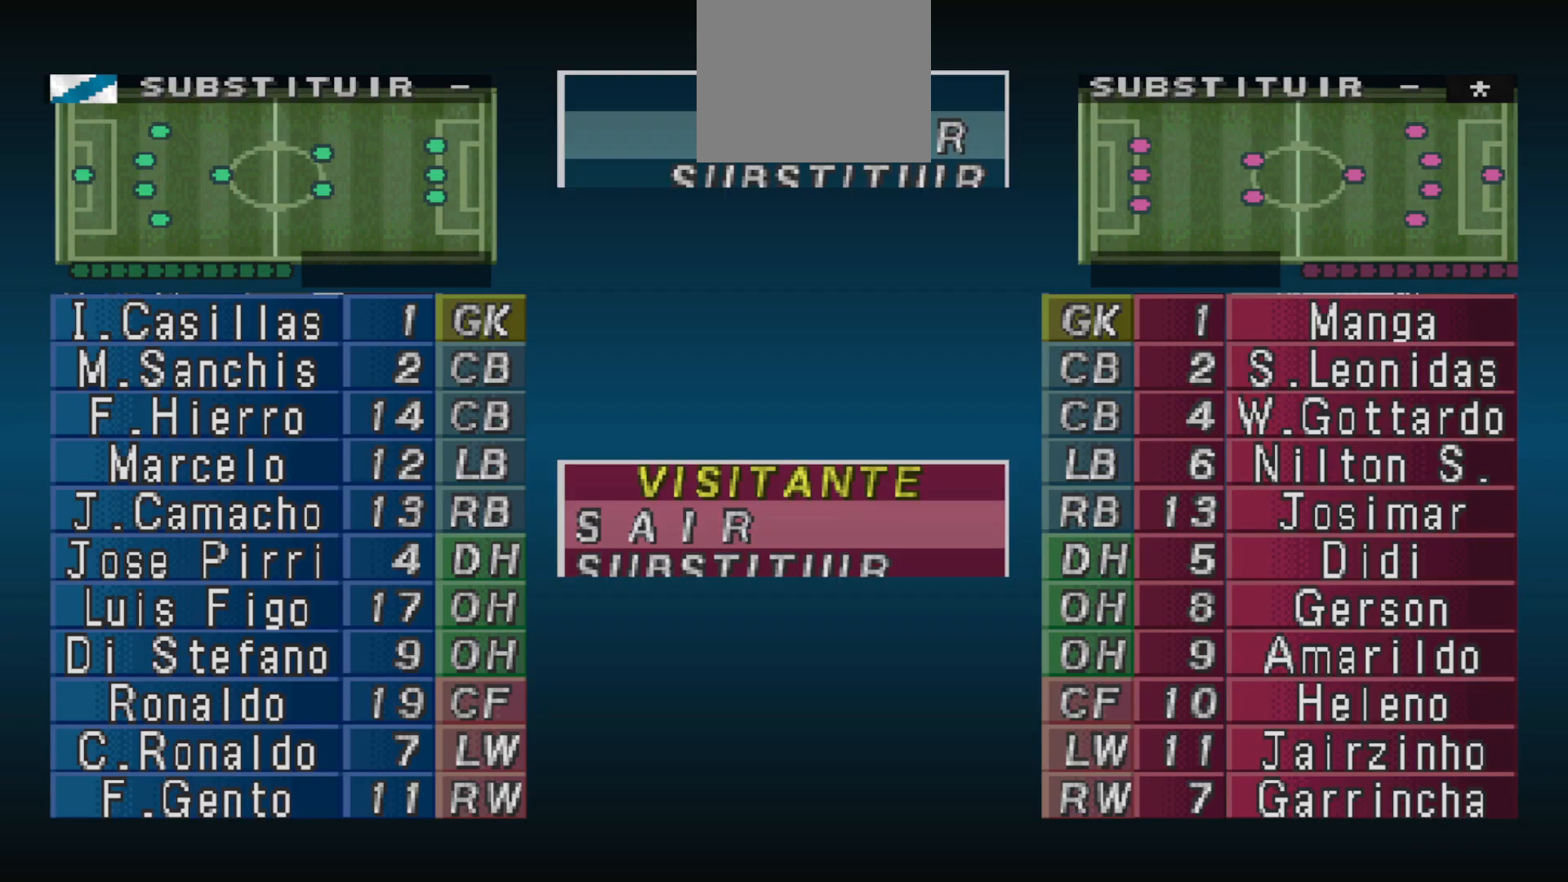
{"buttons": [], "events": []}
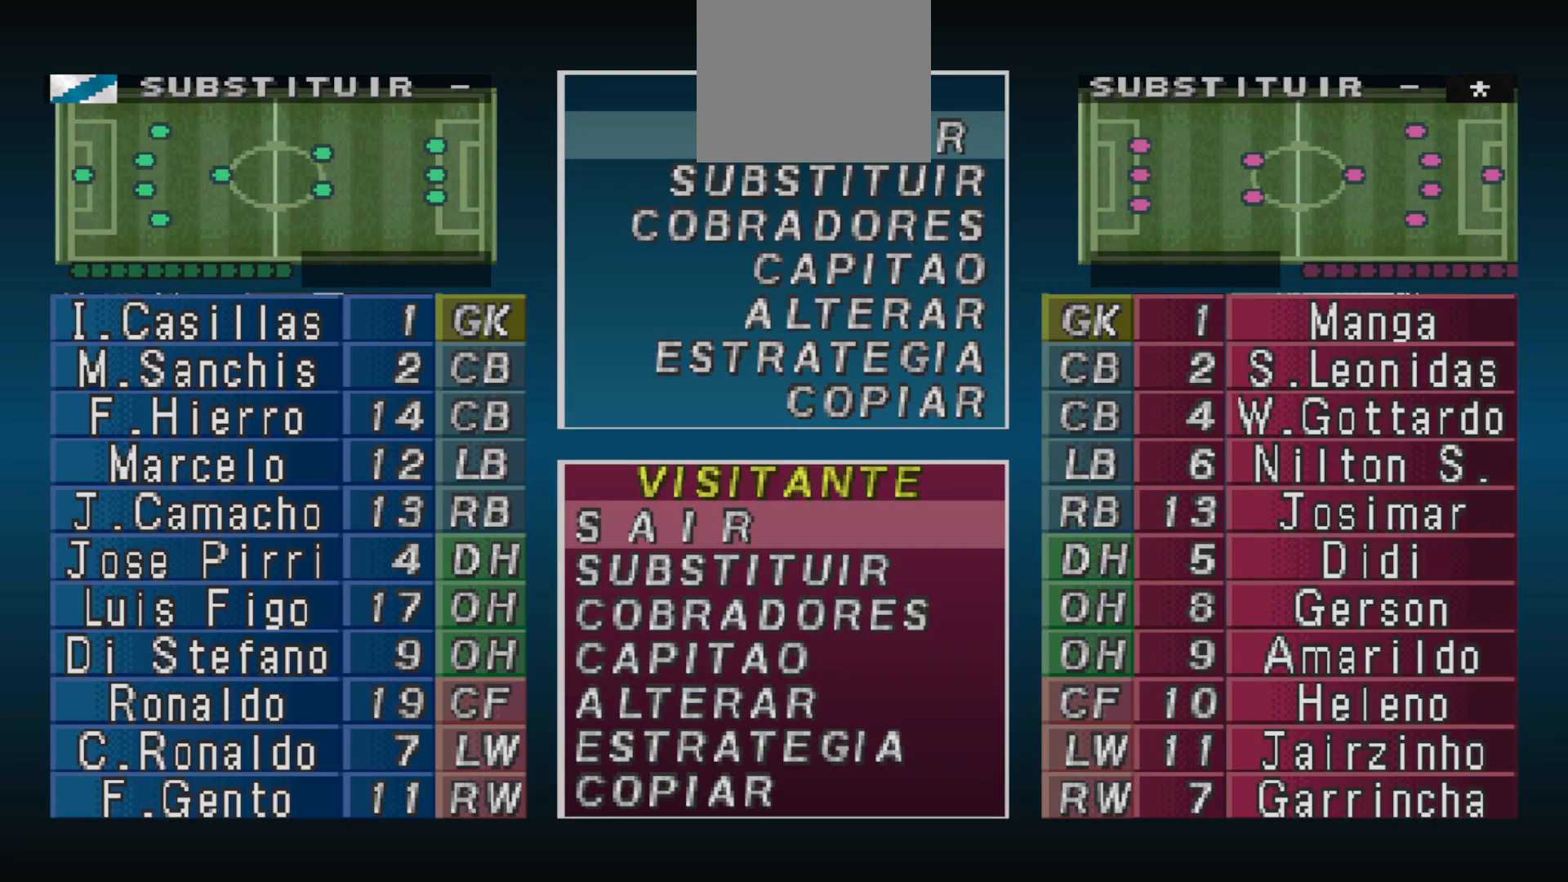
{"buttons": ["DPAD_DOWN"], "events": [[233, "DPAD_DOWN", "down"], [367, "DPAD_DOWN", "up"], [500, "DPAD_DOWN", "down"]]}
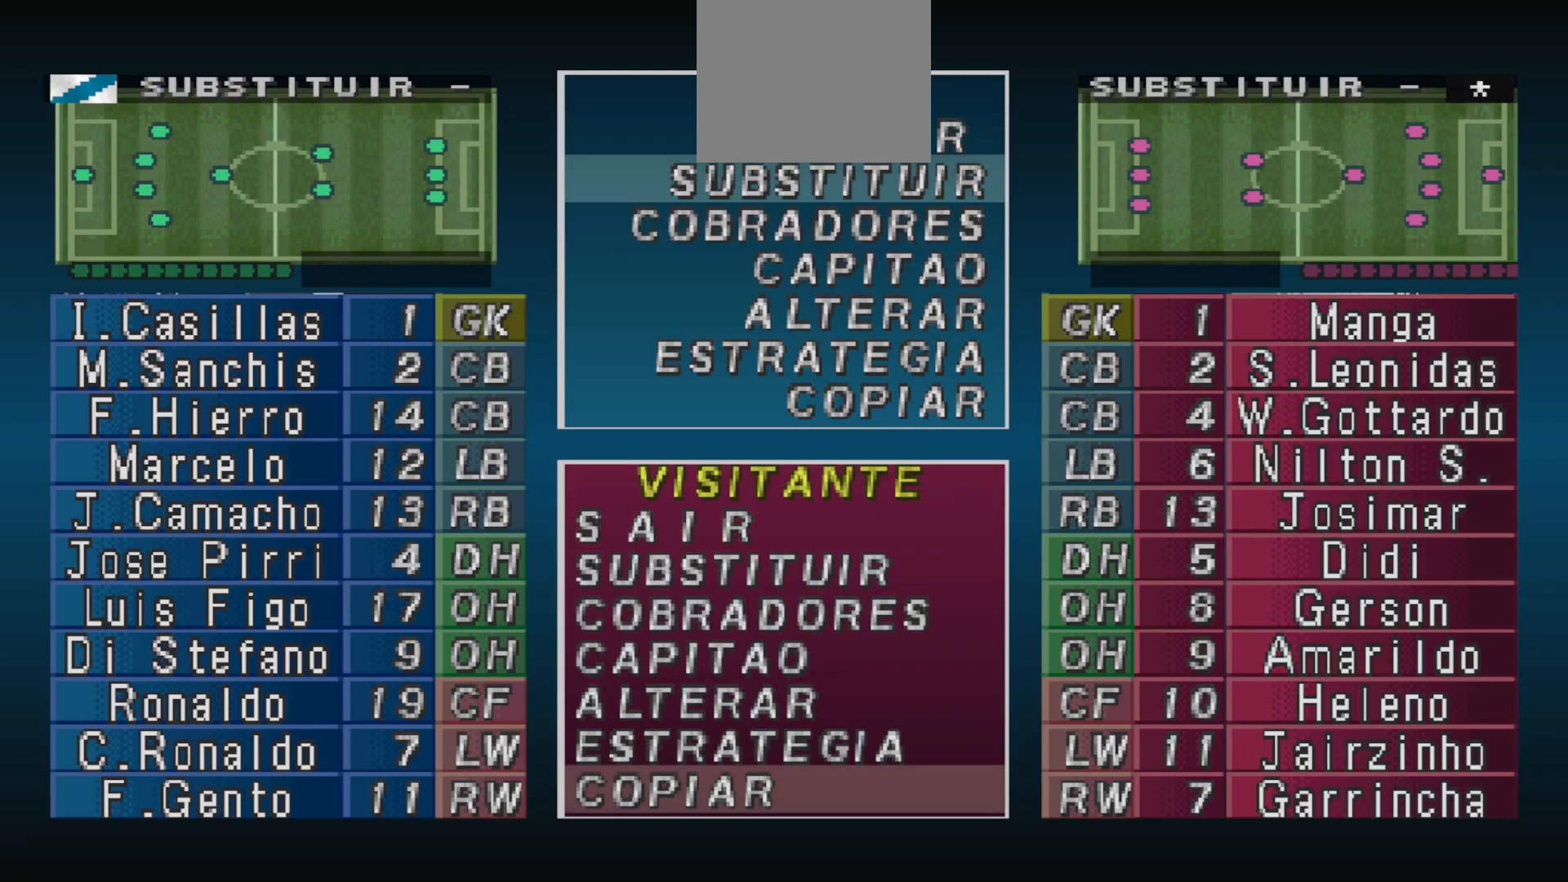
{"buttons": [], "events": [[67, "DPAD_DOWN", "up"], [167, "DPAD_DOWN", "down"], [267, "DPAD_DOWN", "up"], [333, "DPAD_DOWN", "down"], [433, "DPAD_DOWN", "up"]]}
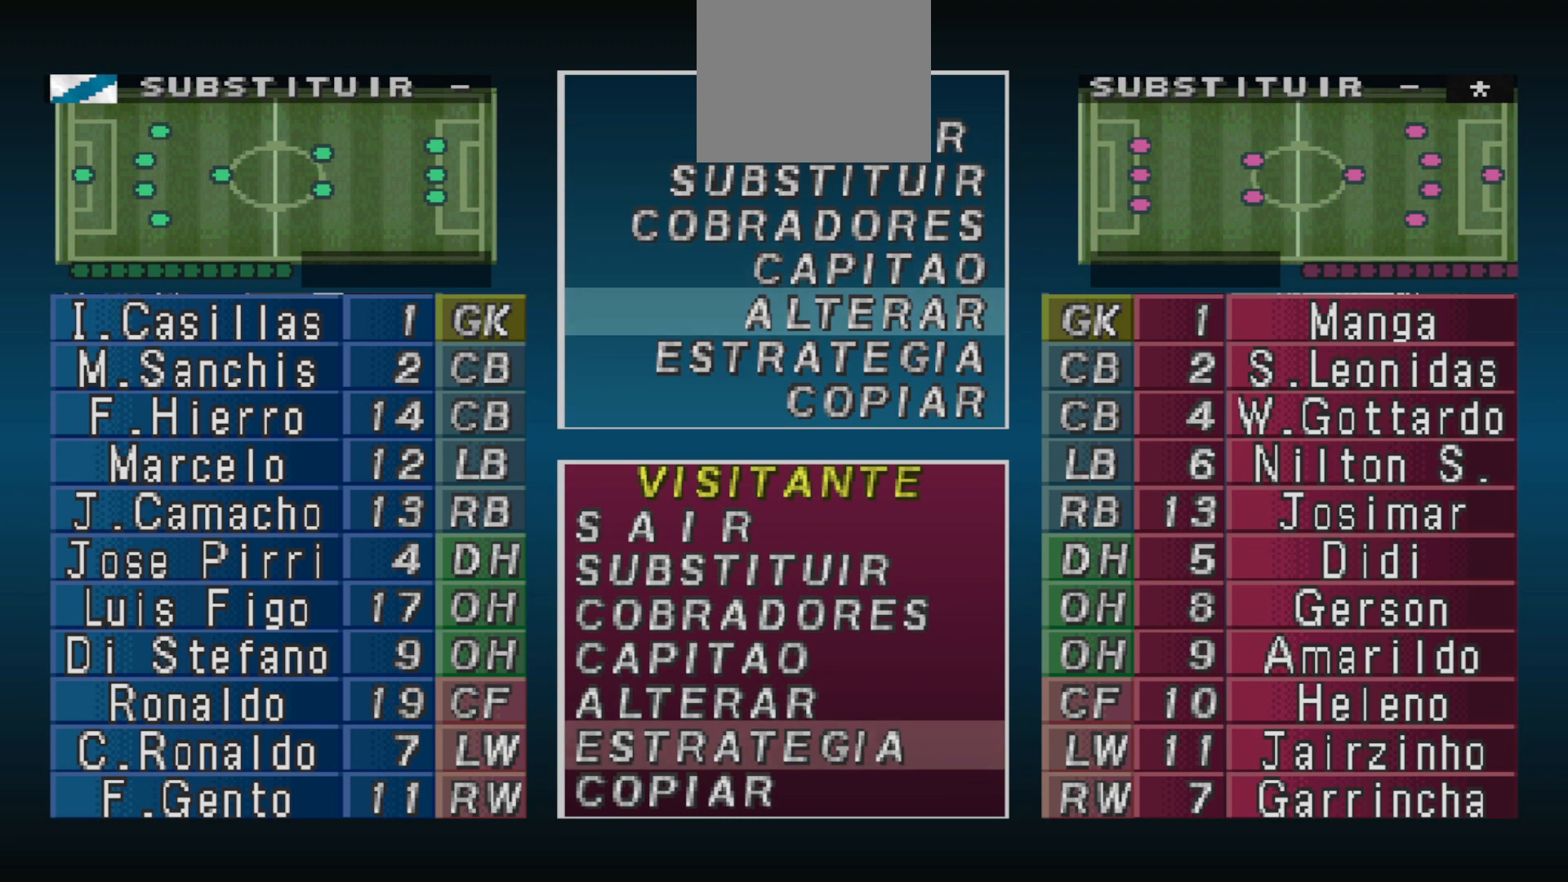
{"buttons": ["CIRCLE"], "events": [[233, "CIRCLE", "down"], [367, "CIRCLE", "up"], [467, "CIRCLE", "down"]]}
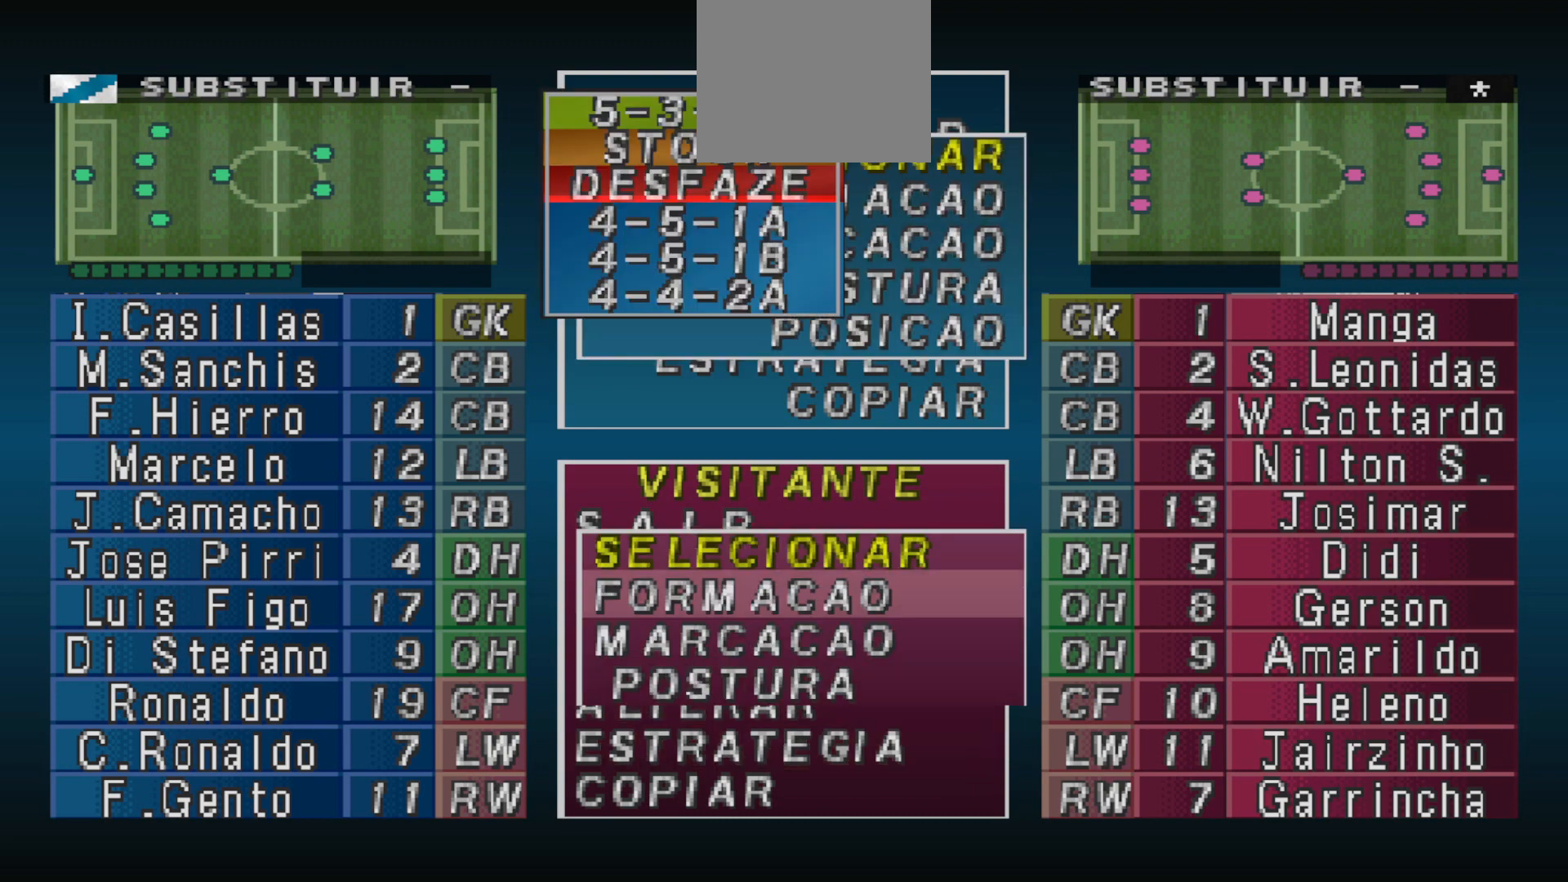
{"buttons": ["DPAD_DOWN"], "events": [[33, "CIRCLE", "up"], [133, "DPAD_DOWN", "down"], [200, "DPAD_DOWN", "up"], [367, "DPAD_DOWN", "down"], [433, "DPAD_DOWN", "up"], [500, "DPAD_DOWN", "down"]]}
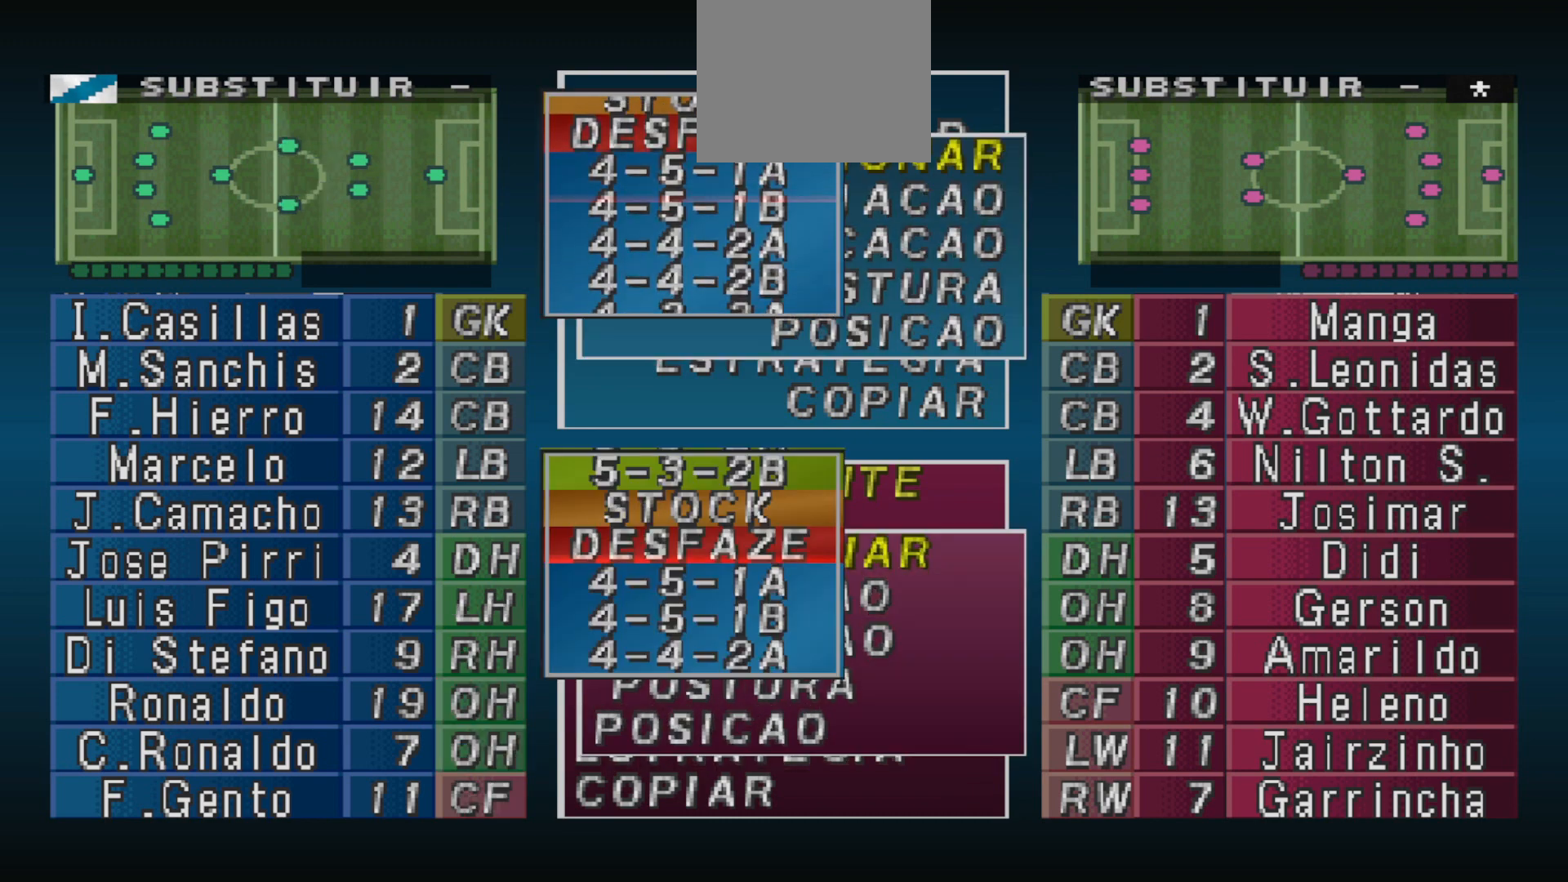
{"buttons": [], "events": [[133, "DPAD_DOWN", "up"], [267, "DPAD_DOWN", "down"], [333, "DPAD_DOWN", "up"]]}
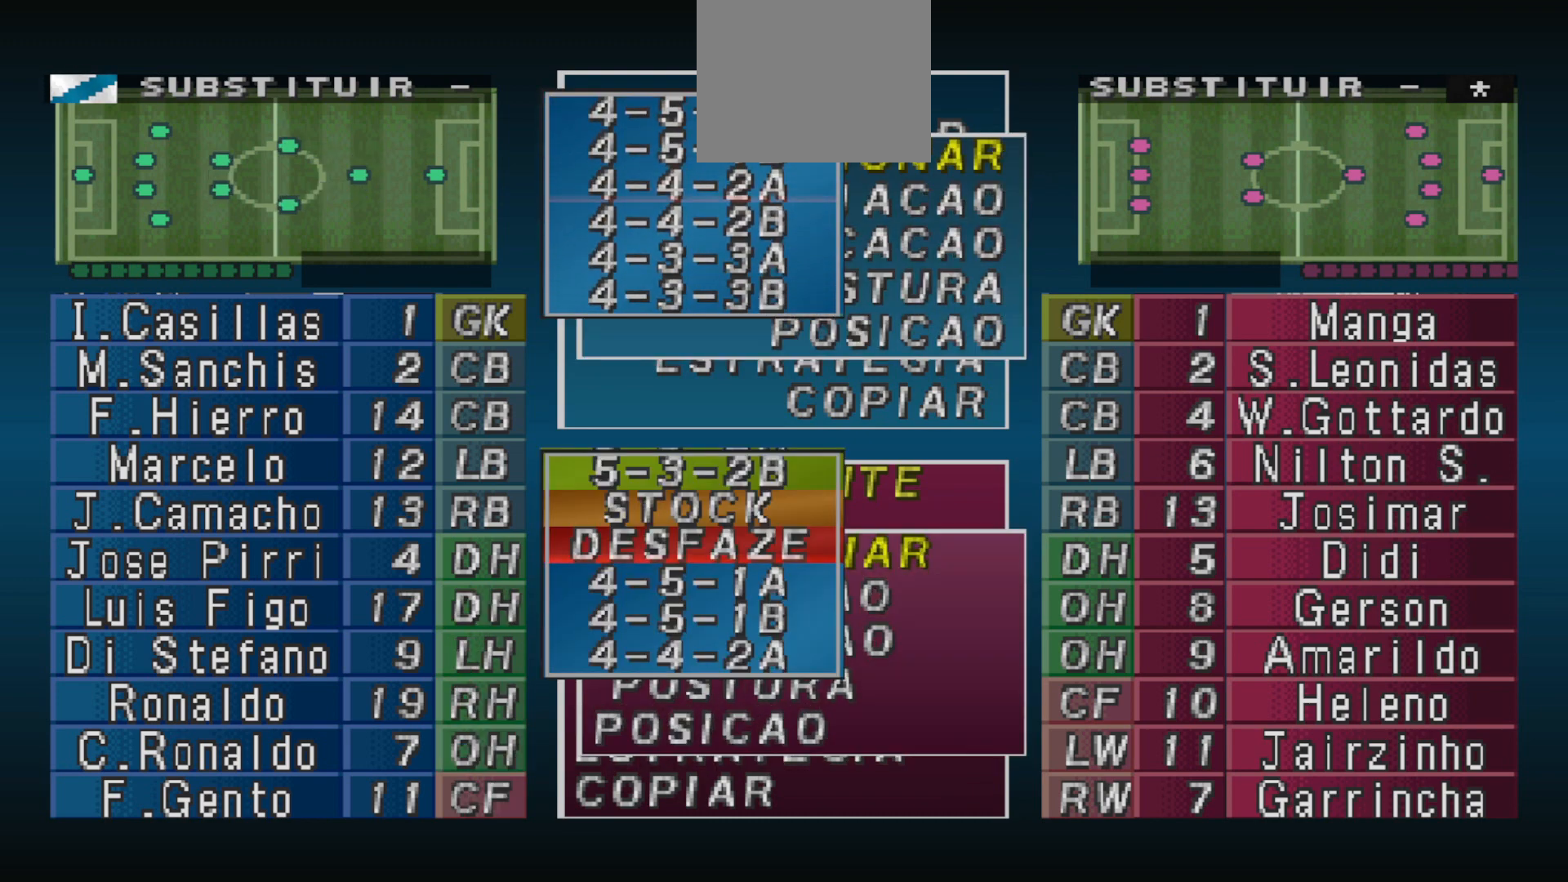
{"buttons": ["DPAD_DOWN"], "events": [[33, "DPAD_DOWN", "down"], [100, "DPAD_DOWN", "up"], [467, "DPAD_DOWN", "down"]]}
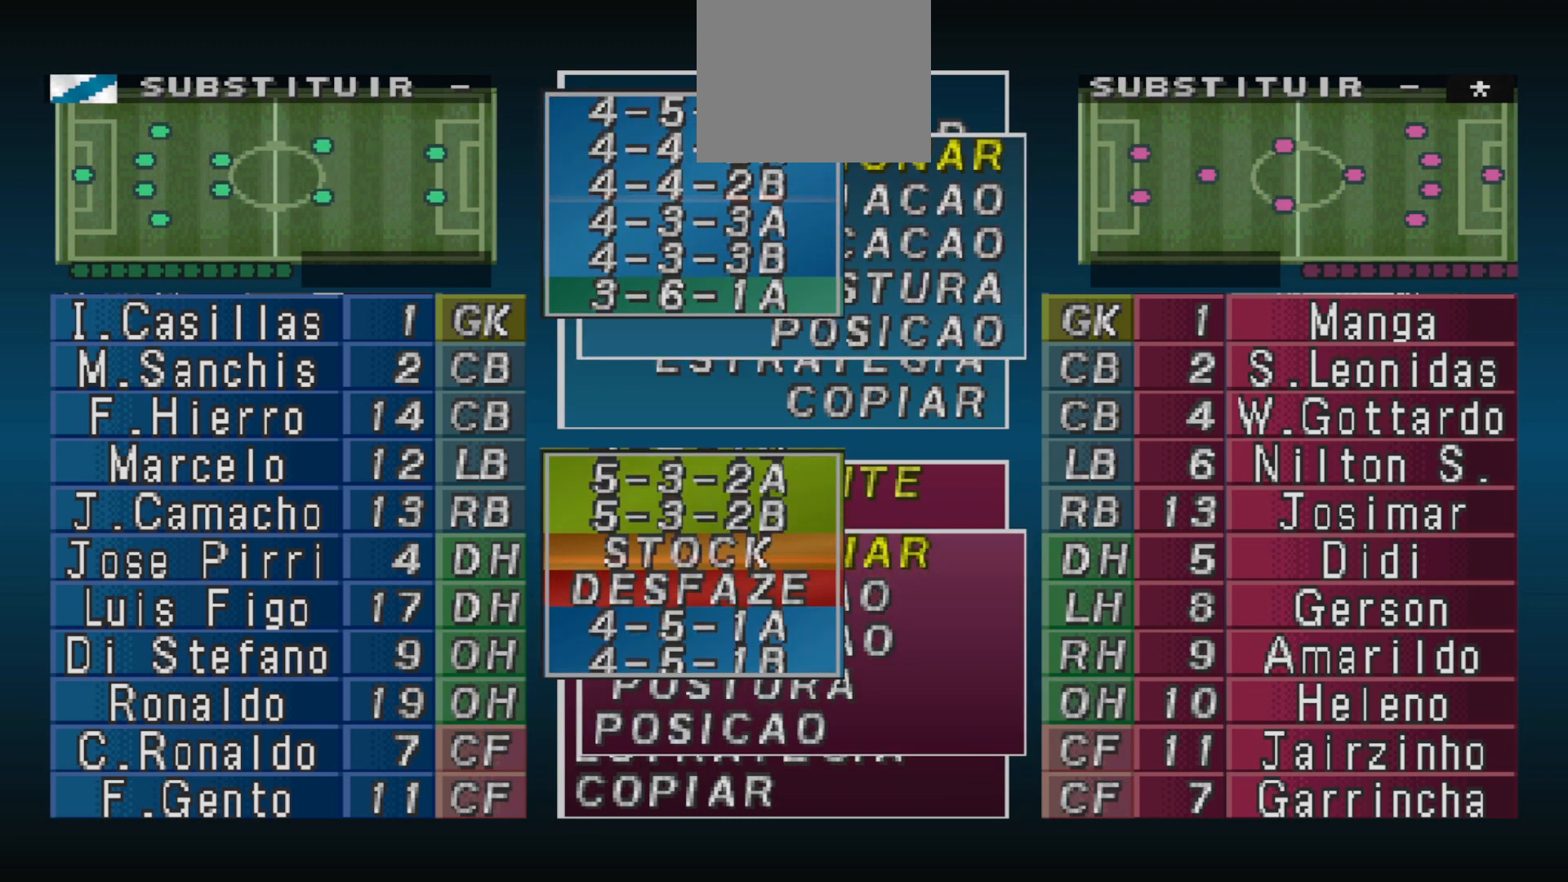
{"buttons": [], "events": [[33, "DPAD_DOWN", "up"]]}
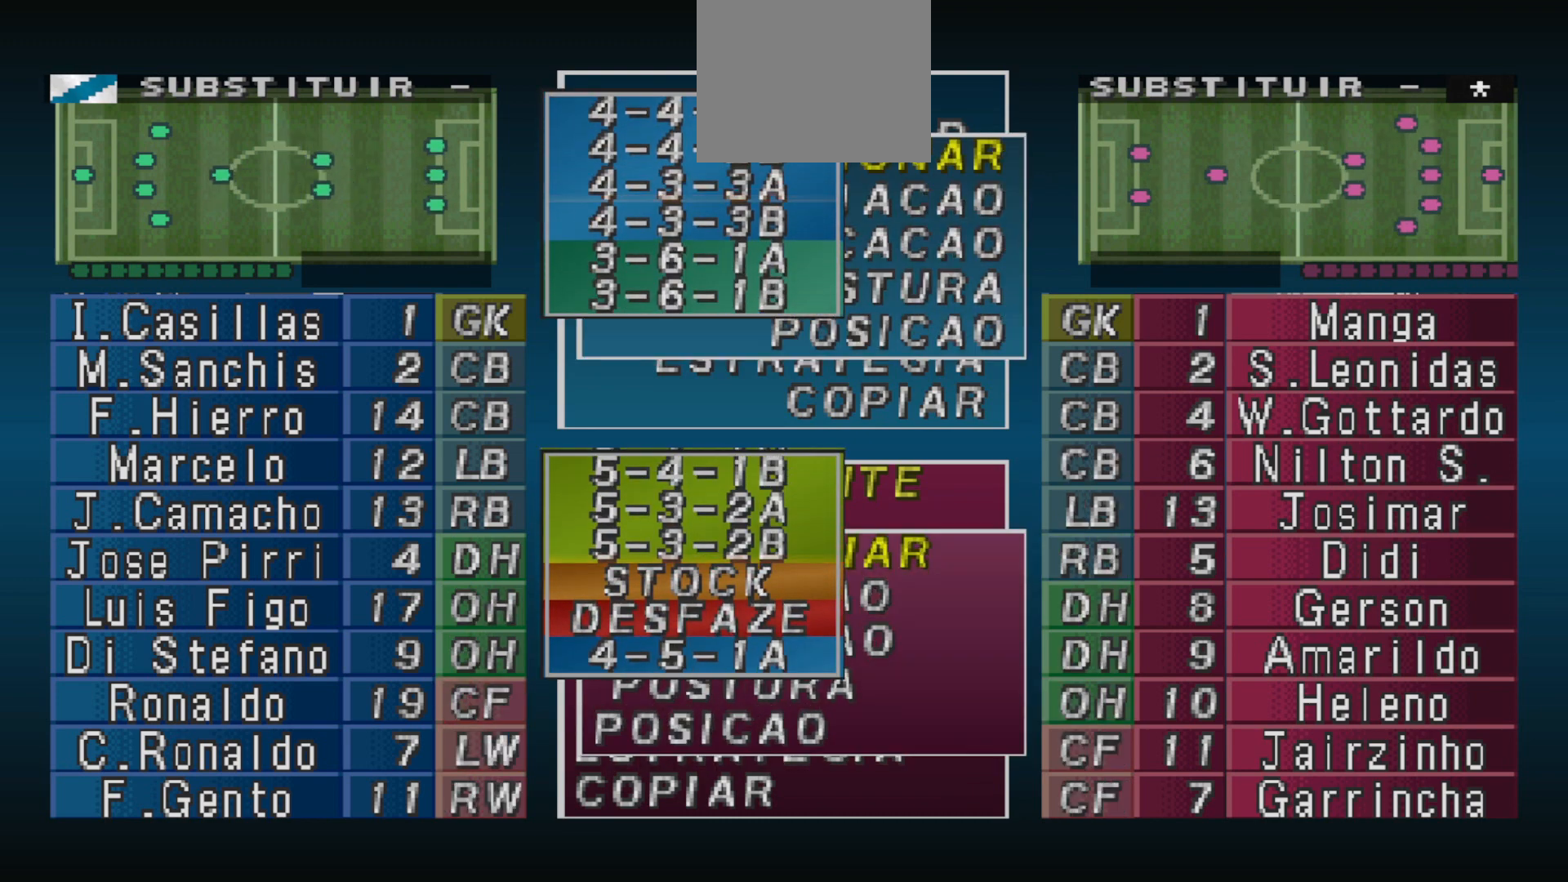
{"buttons": [], "events": [[200, "DPAD_DOWN", "down"], [267, "DPAD_DOWN", "up"]]}
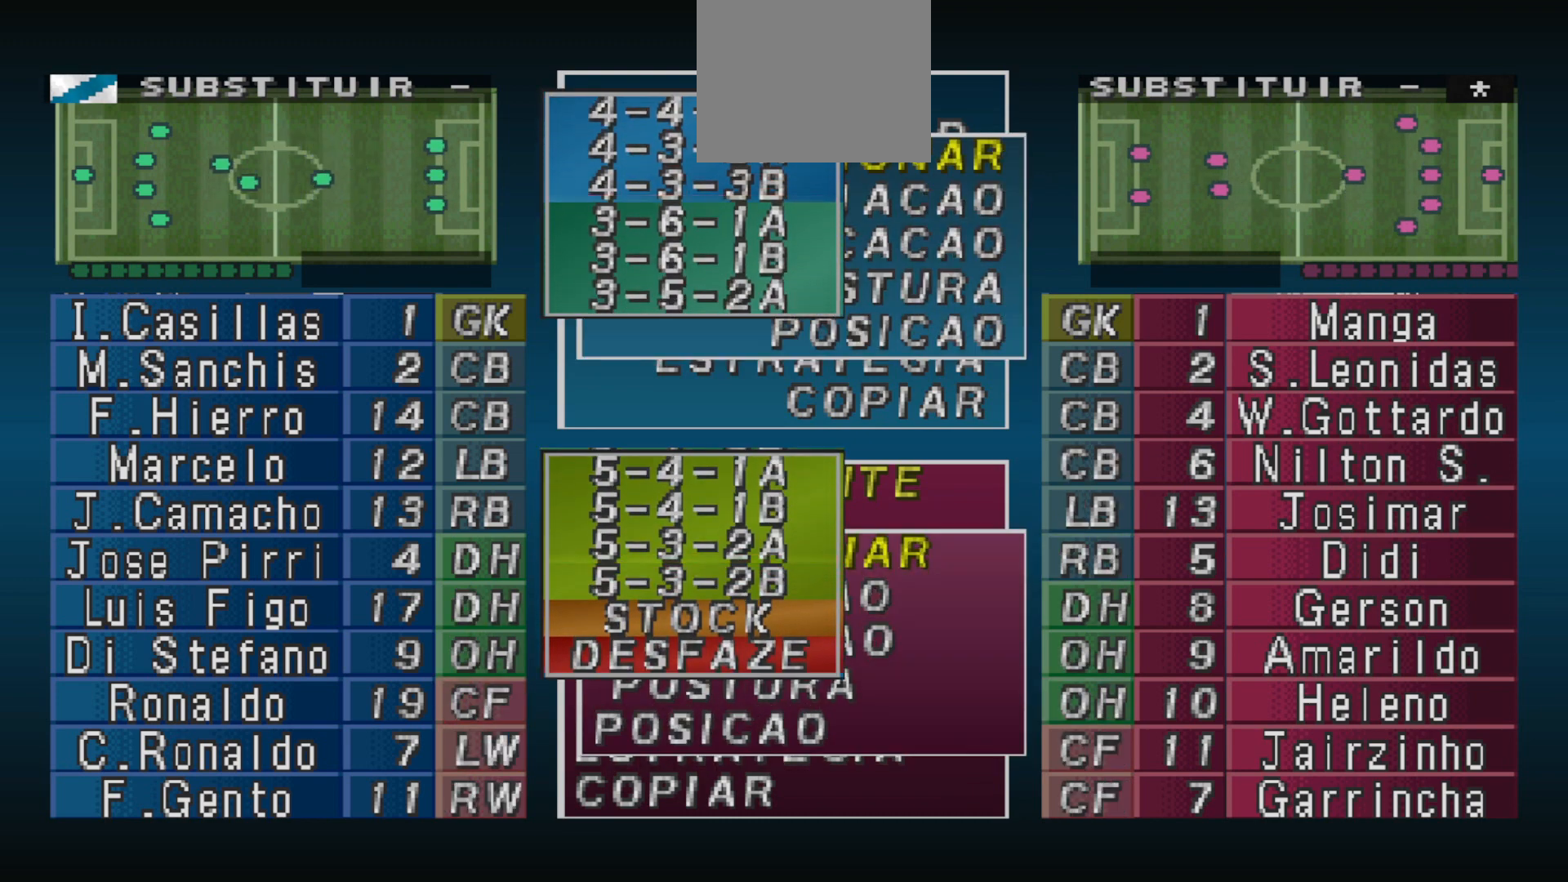
{"buttons": ["DPAD_DOWN"], "events": [[67, "CIRCLE", "down"], [233, "CIRCLE", "up"], [467, "DPAD_DOWN", "down"]]}
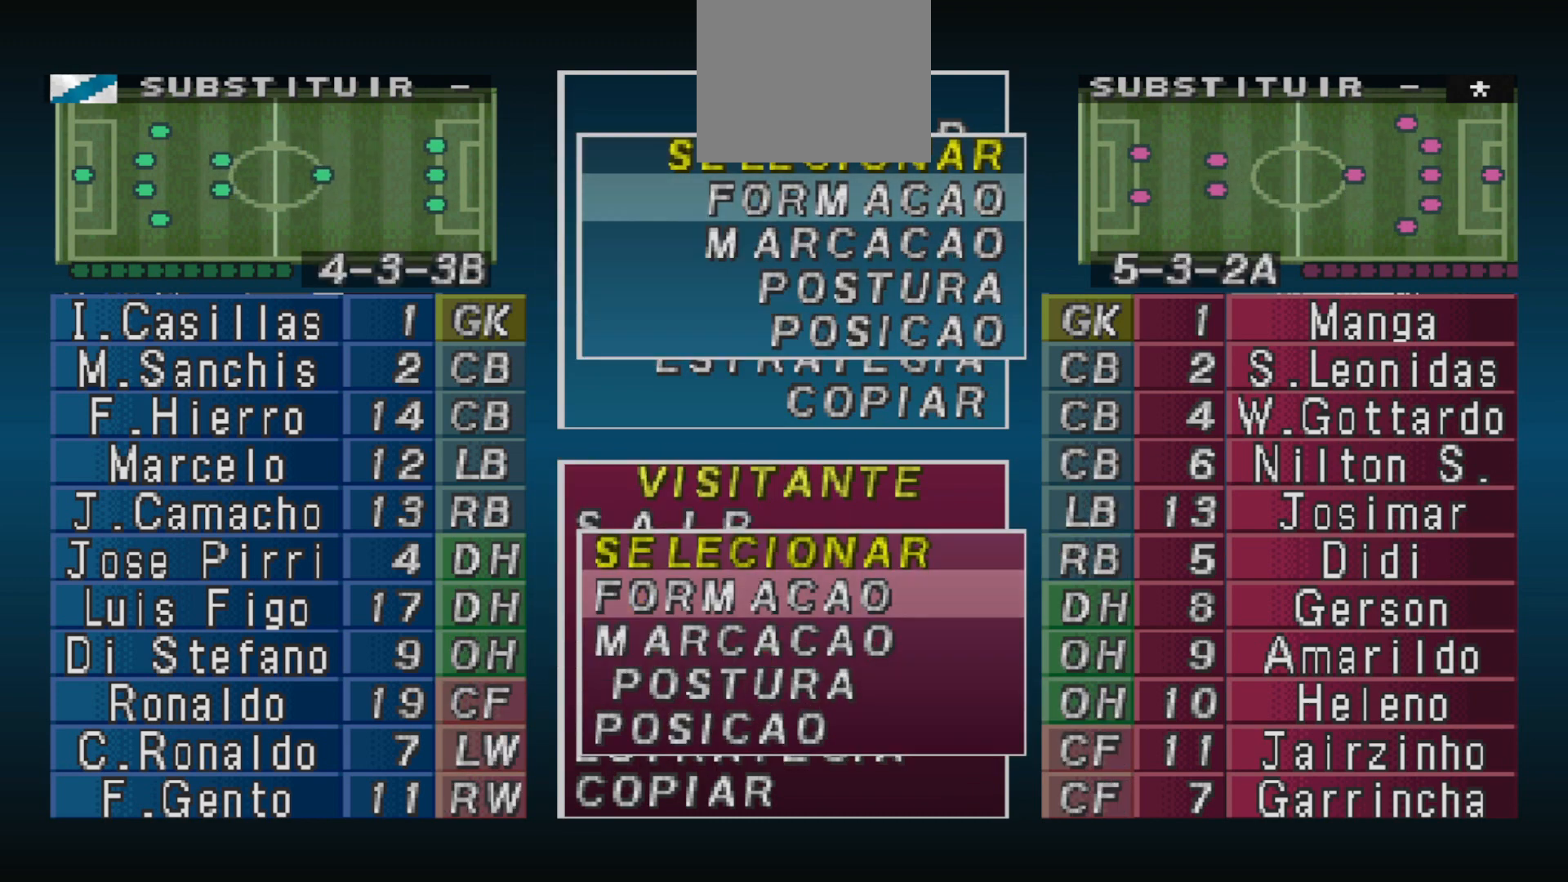
{"buttons": [], "events": [[33, "DPAD_DOWN", "up"], [167, "DPAD_DOWN", "down"], [233, "DPAD_DOWN", "up"], [300, "DPAD_DOWN", "down"], [400, "DPAD_DOWN", "up"]]}
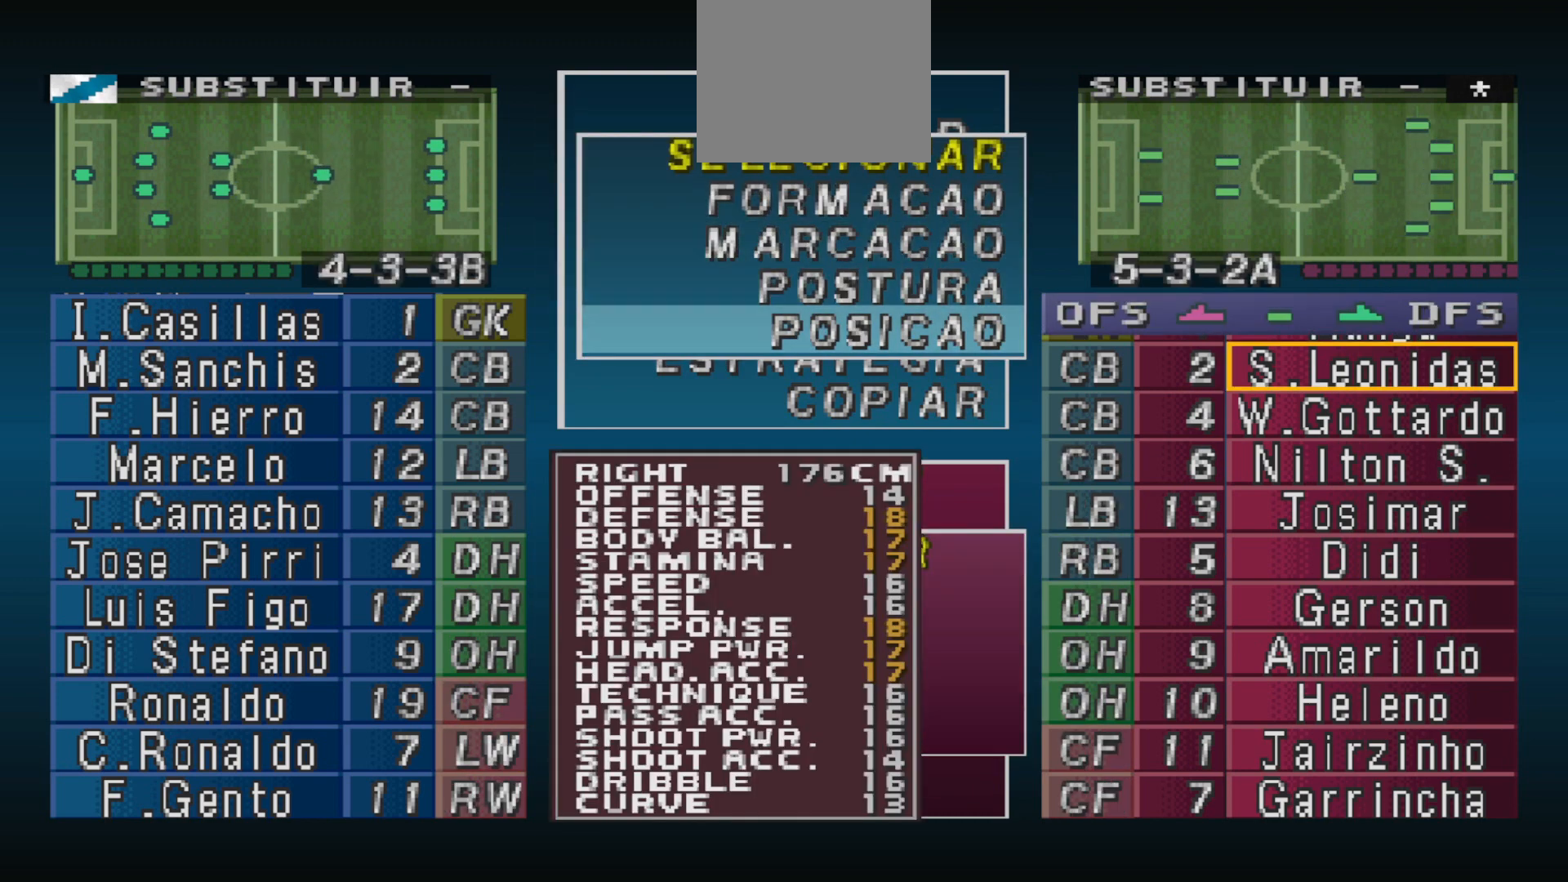
{"buttons": [], "events": [[100, "CIRCLE", "down"], [267, "CIRCLE", "up"]]}
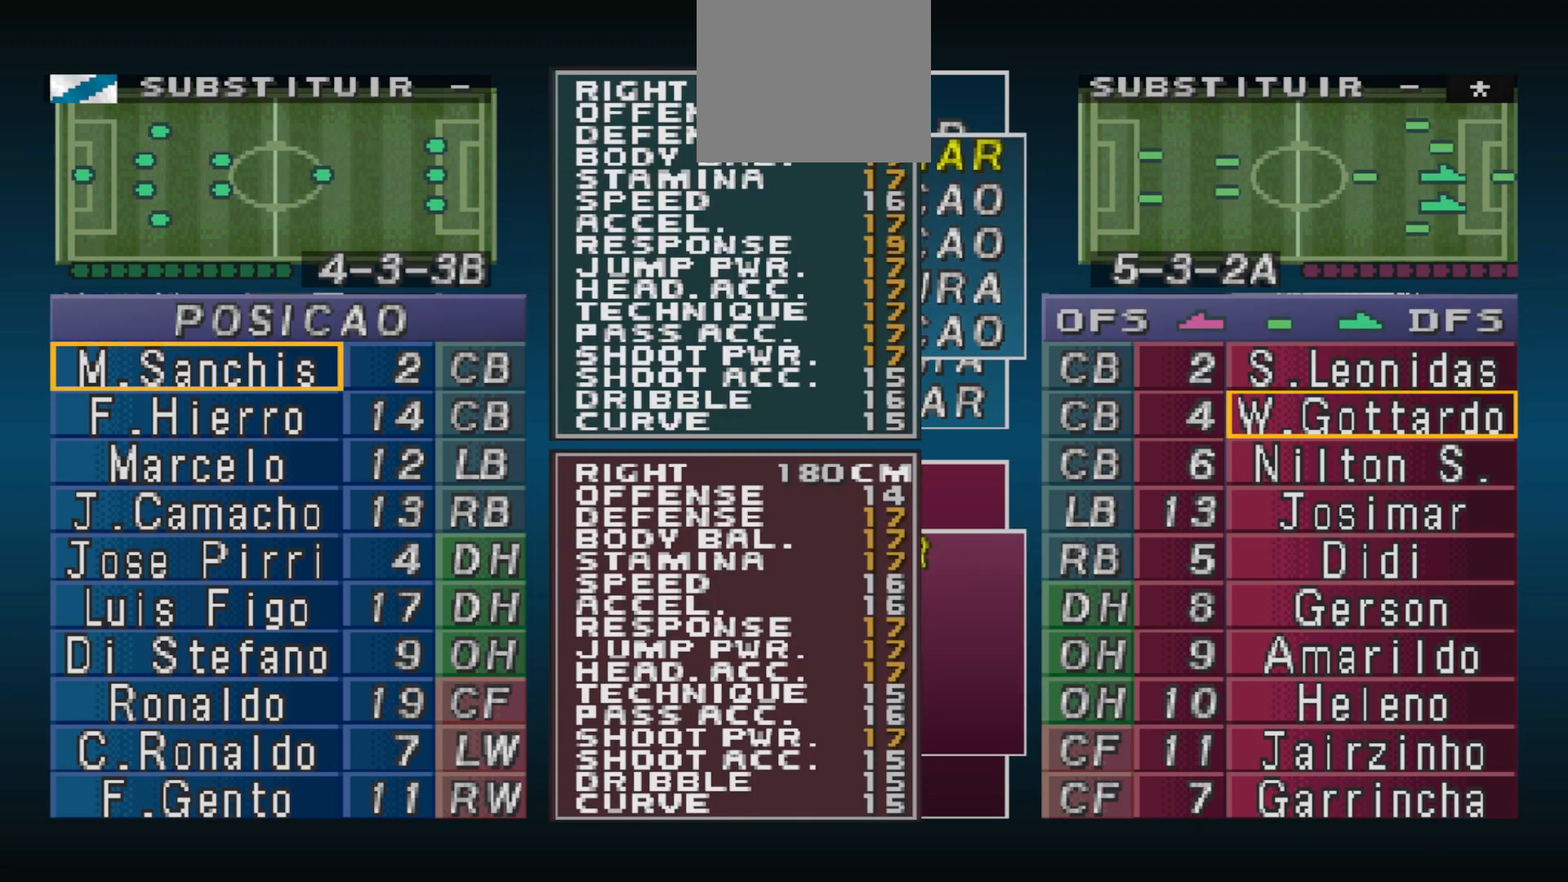
{"buttons": [], "events": []}
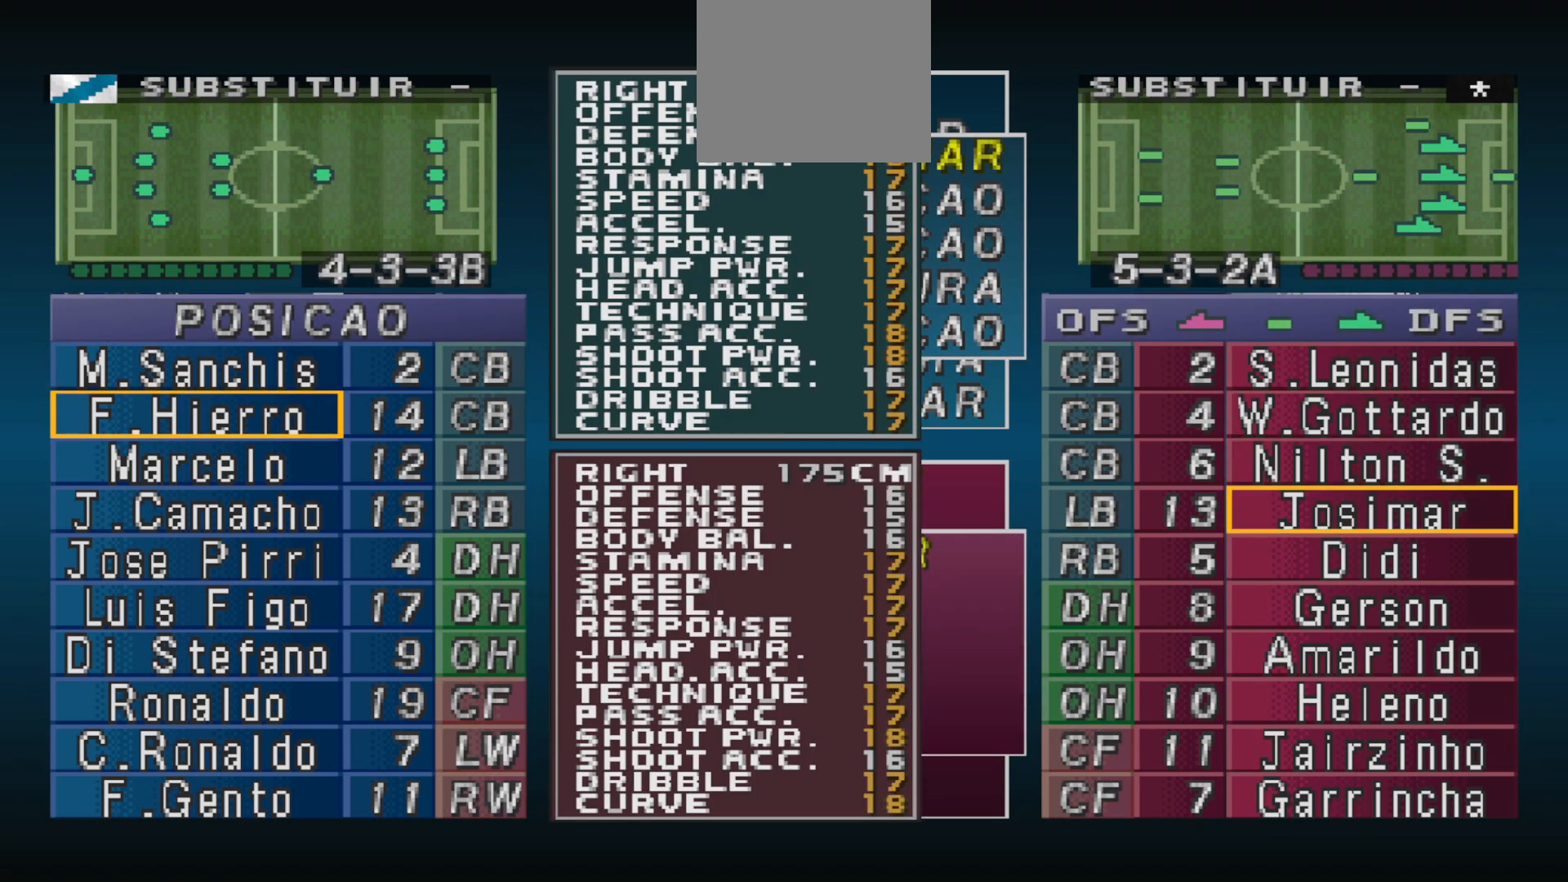
{"buttons": [], "events": [[200, "DPAD_DOWN", "down"], [233, "DPAD_DOWN", "up"]]}
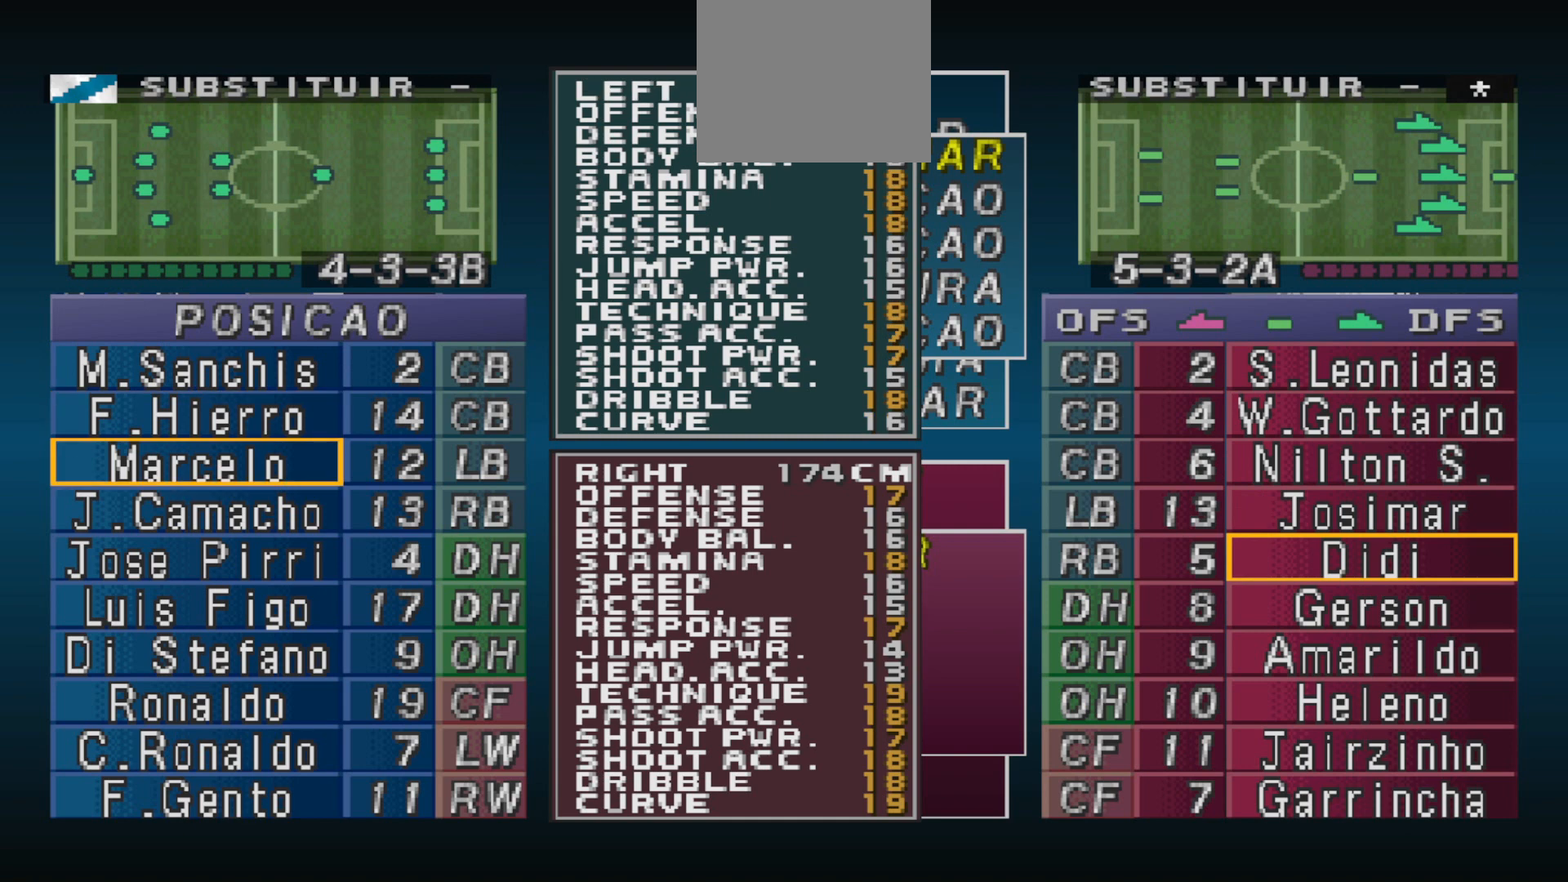
{"buttons": [], "events": []}
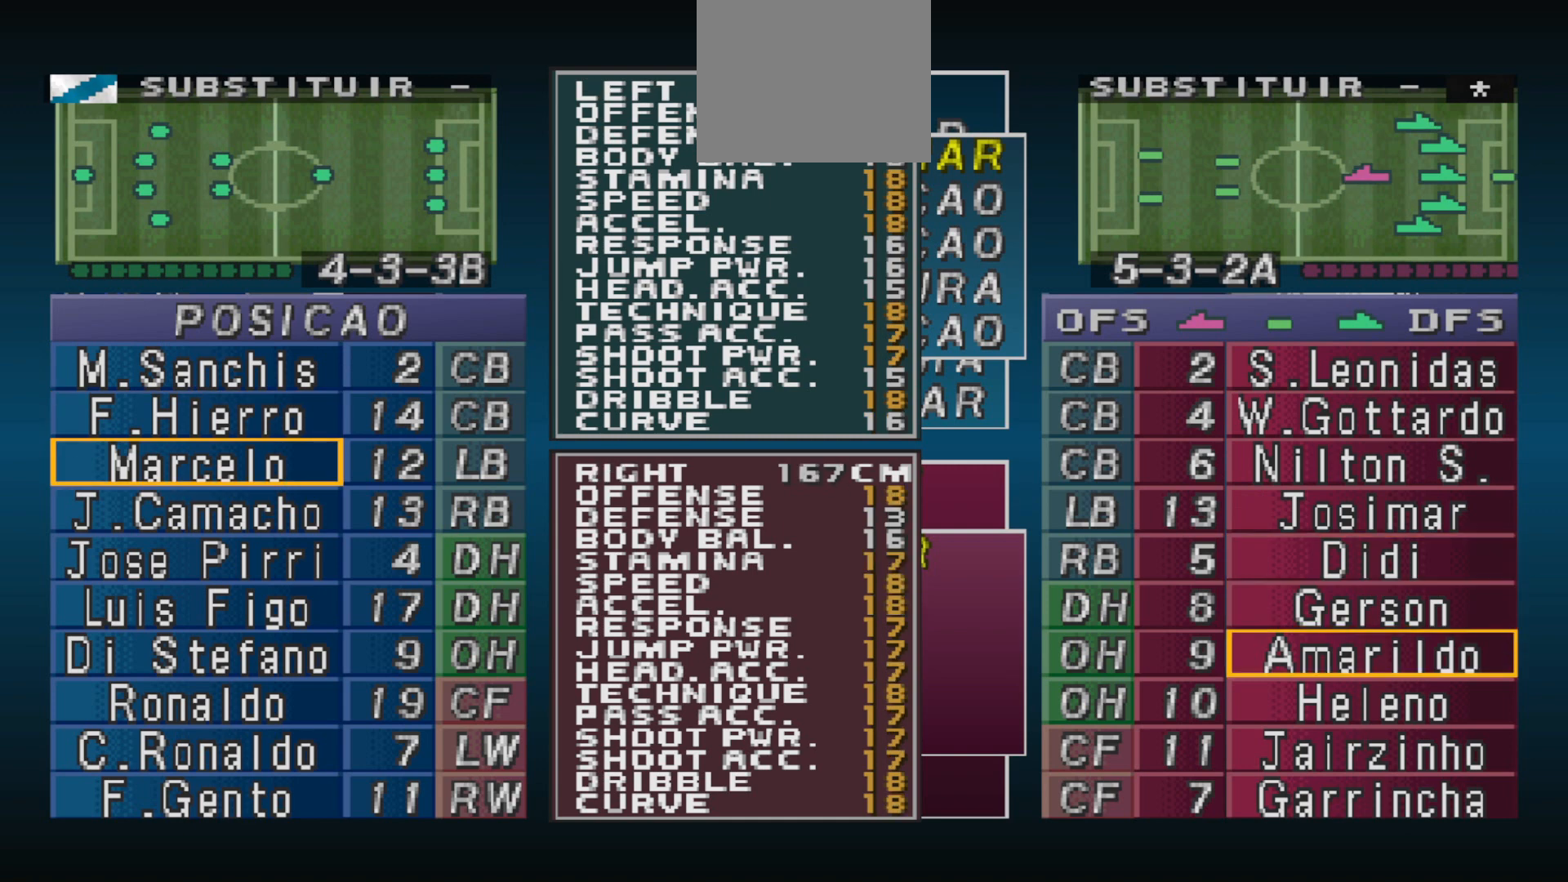
{"buttons": [], "events": []}
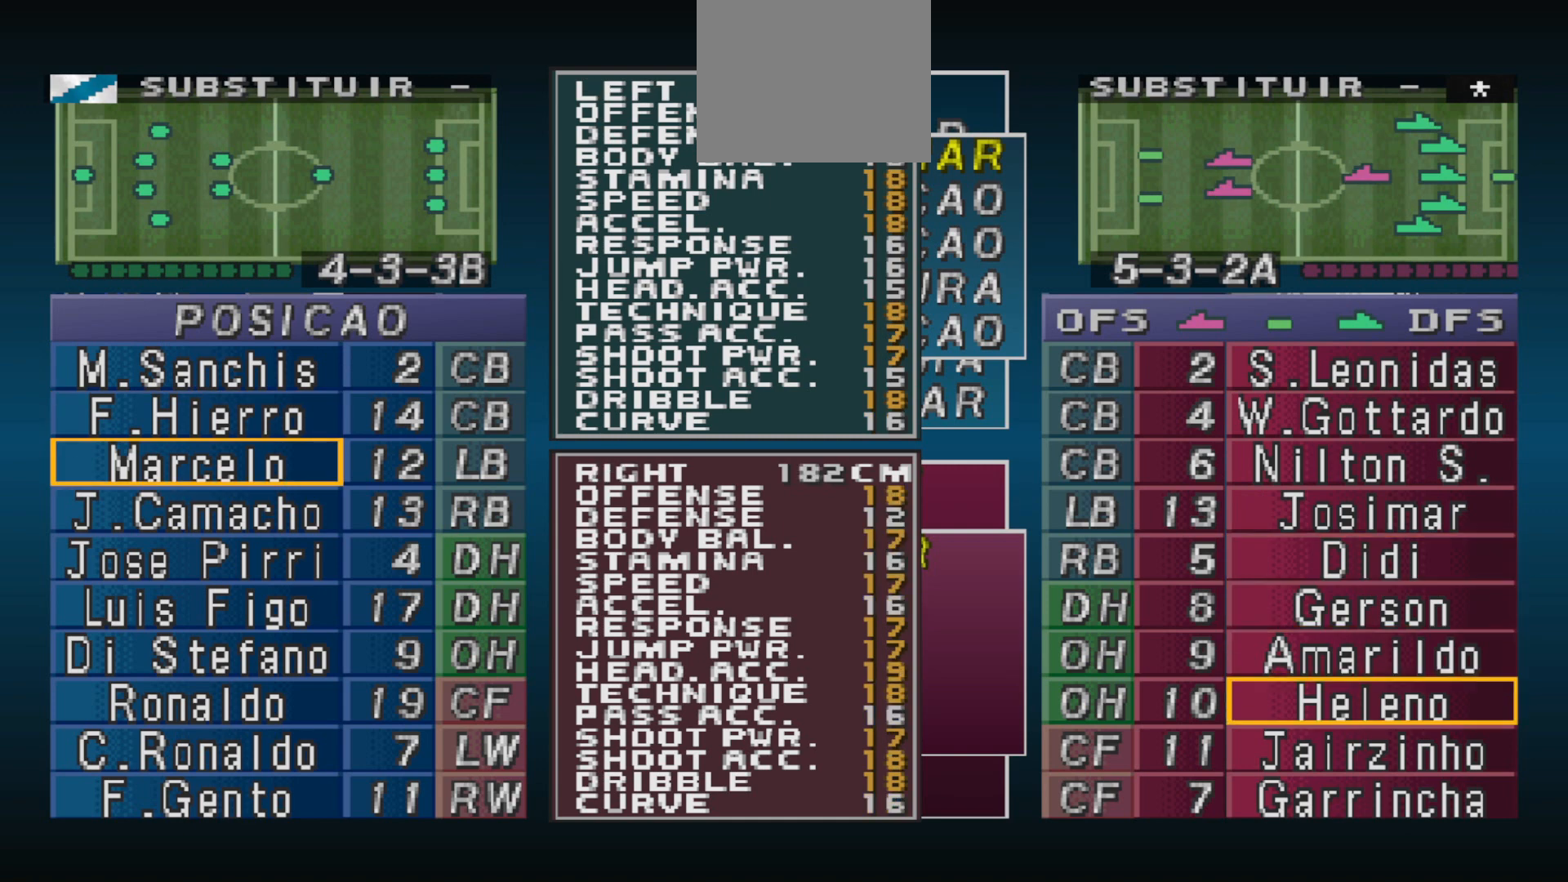
{"buttons": [], "events": []}
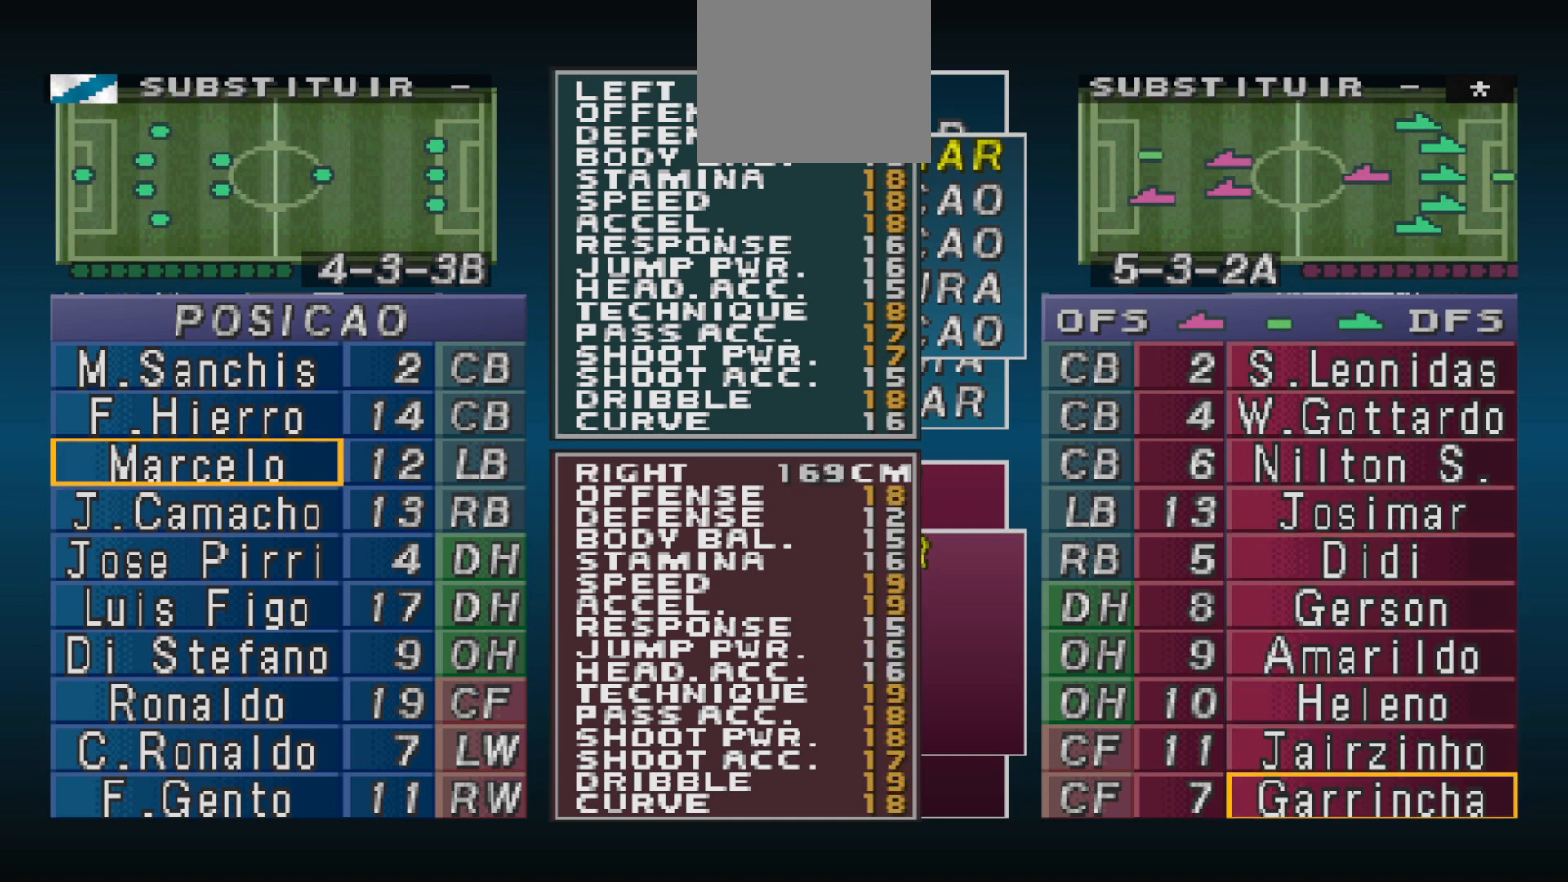
{"buttons": [], "events": []}
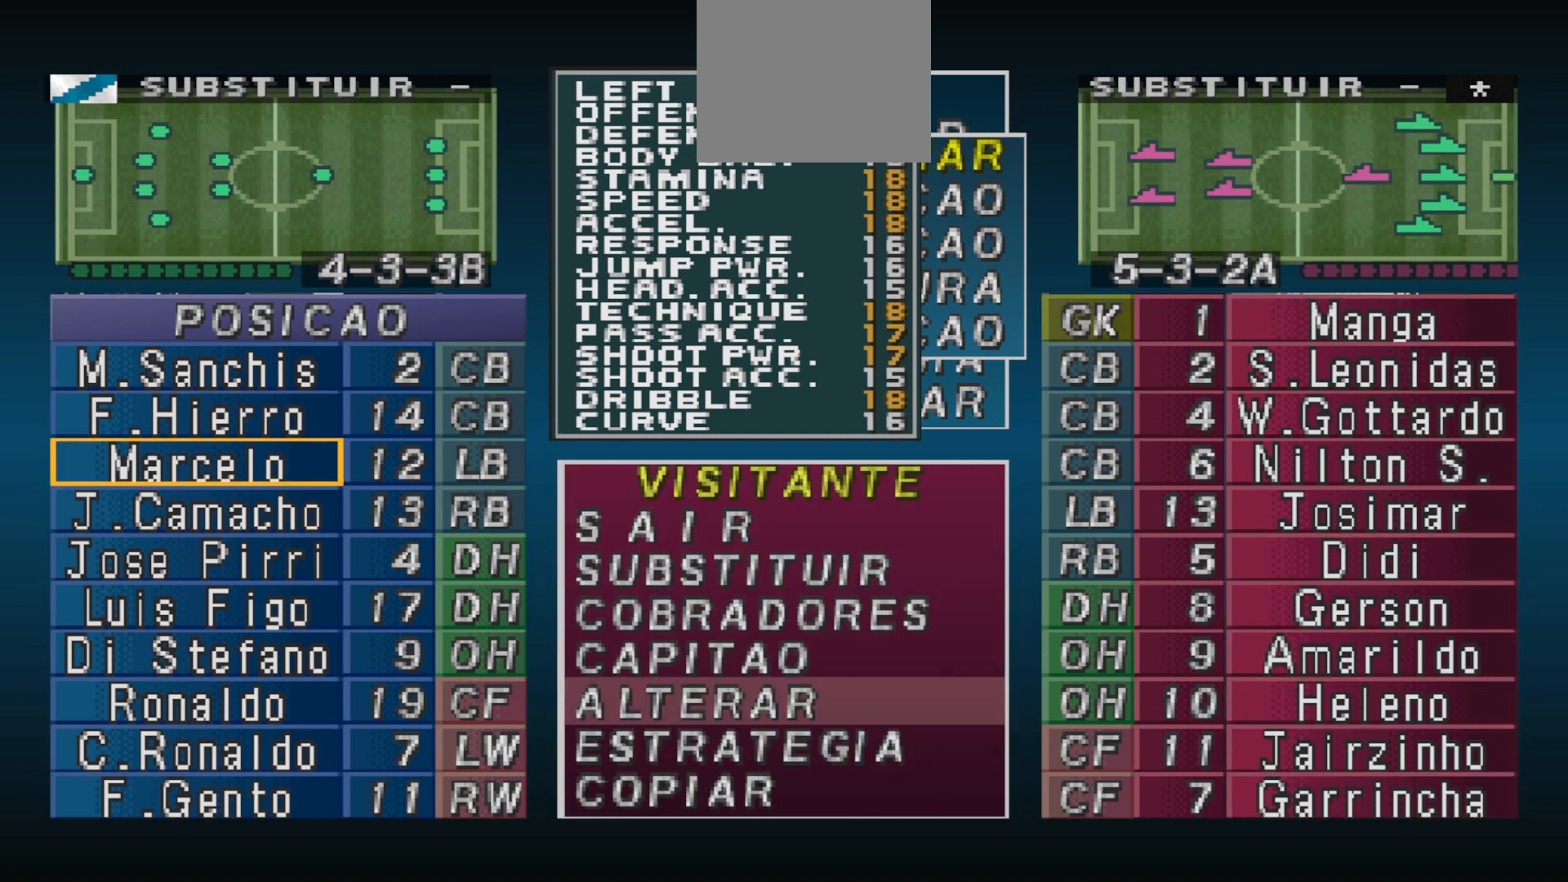
{"buttons": [], "events": []}
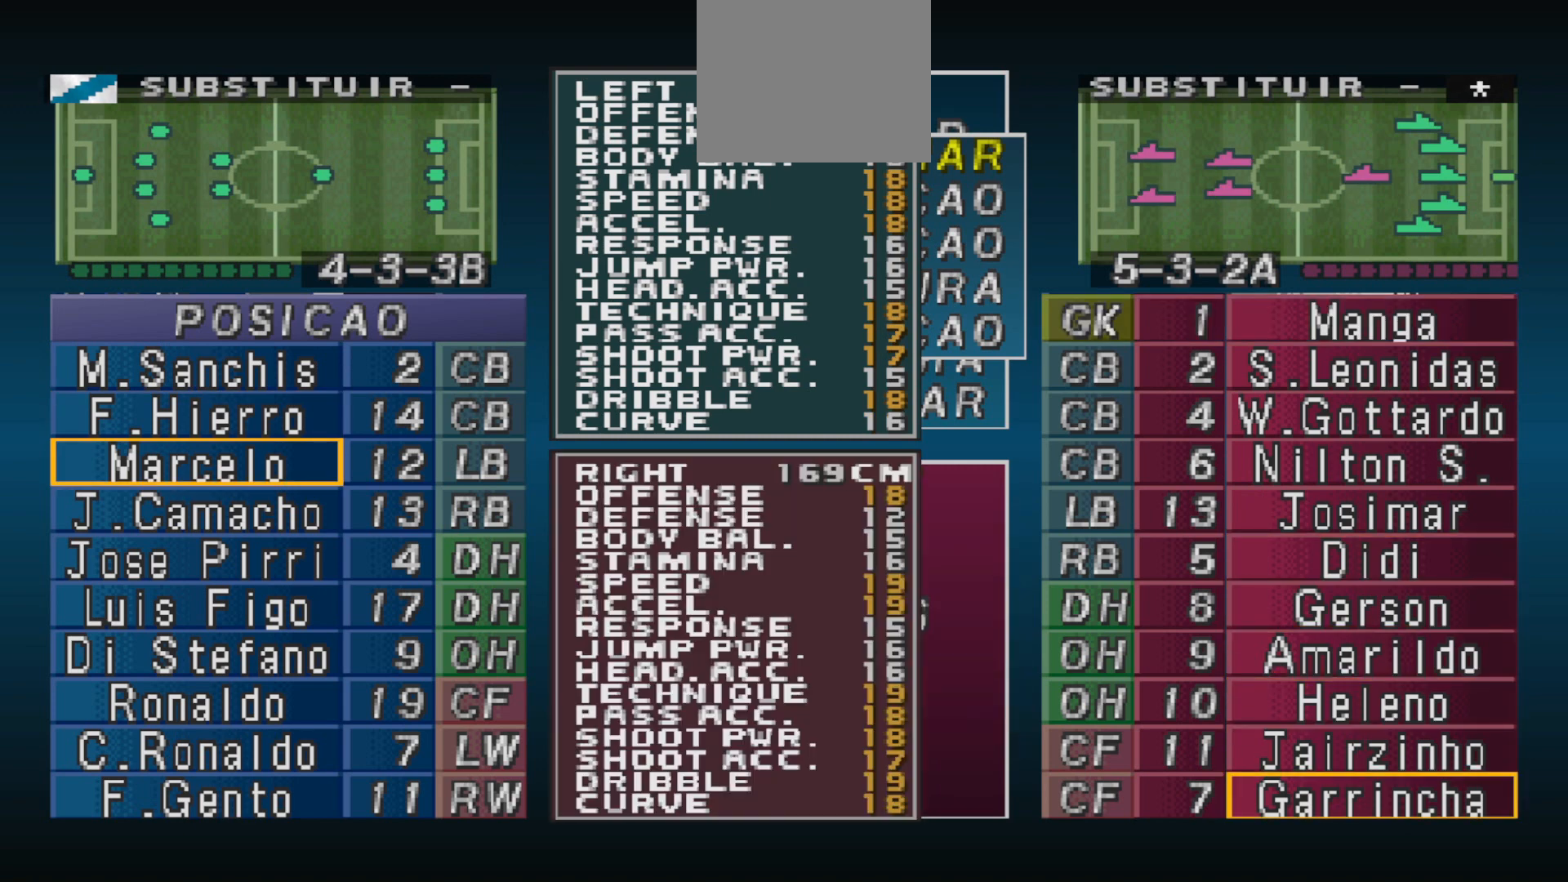
{"buttons": [], "events": []}
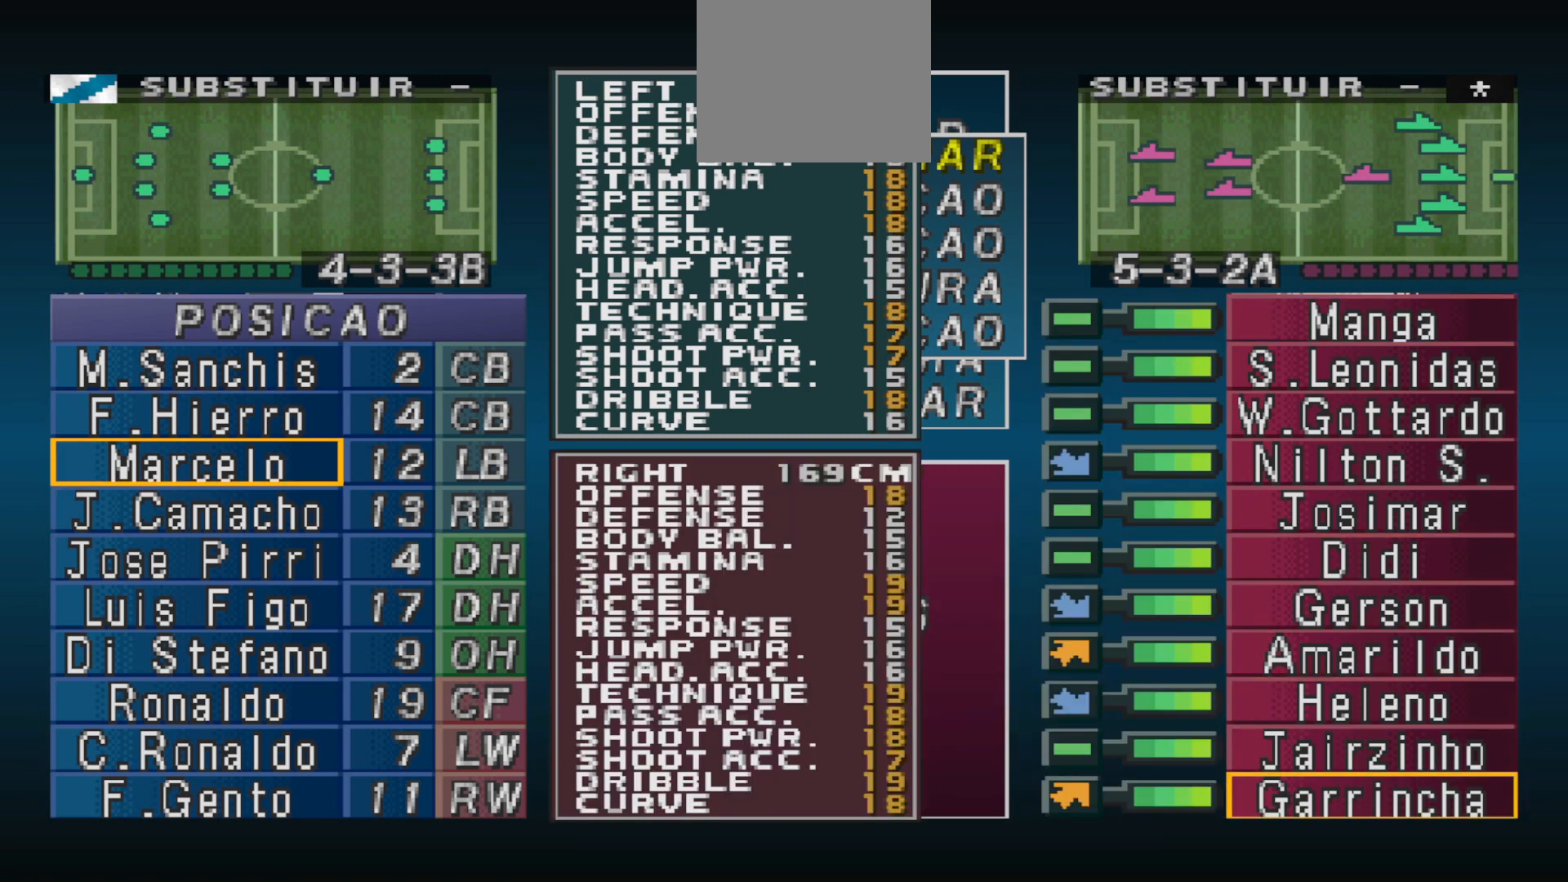
{"buttons": ["DPAD_DOWN"], "events": [[100, "CROSS", "down"], [267, "CROSS", "up"], [467, "DPAD_DOWN", "down"]]}
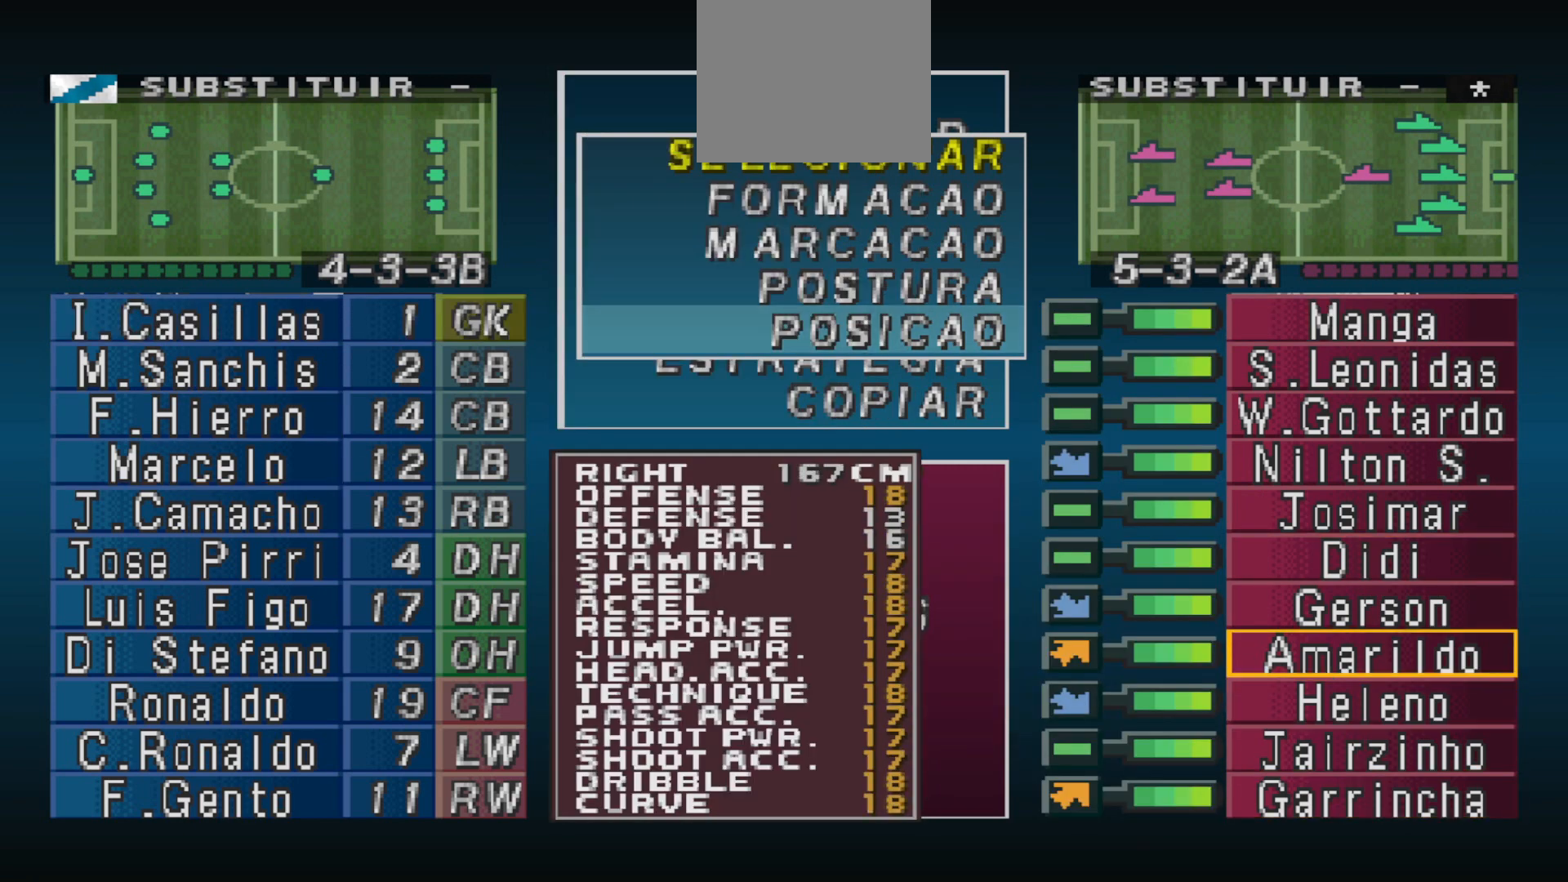
{"buttons": [], "events": [[67, "DPAD_DOWN", "up"], [333, "DPAD_UP", "down"], [467, "DPAD_UP", "up"]]}
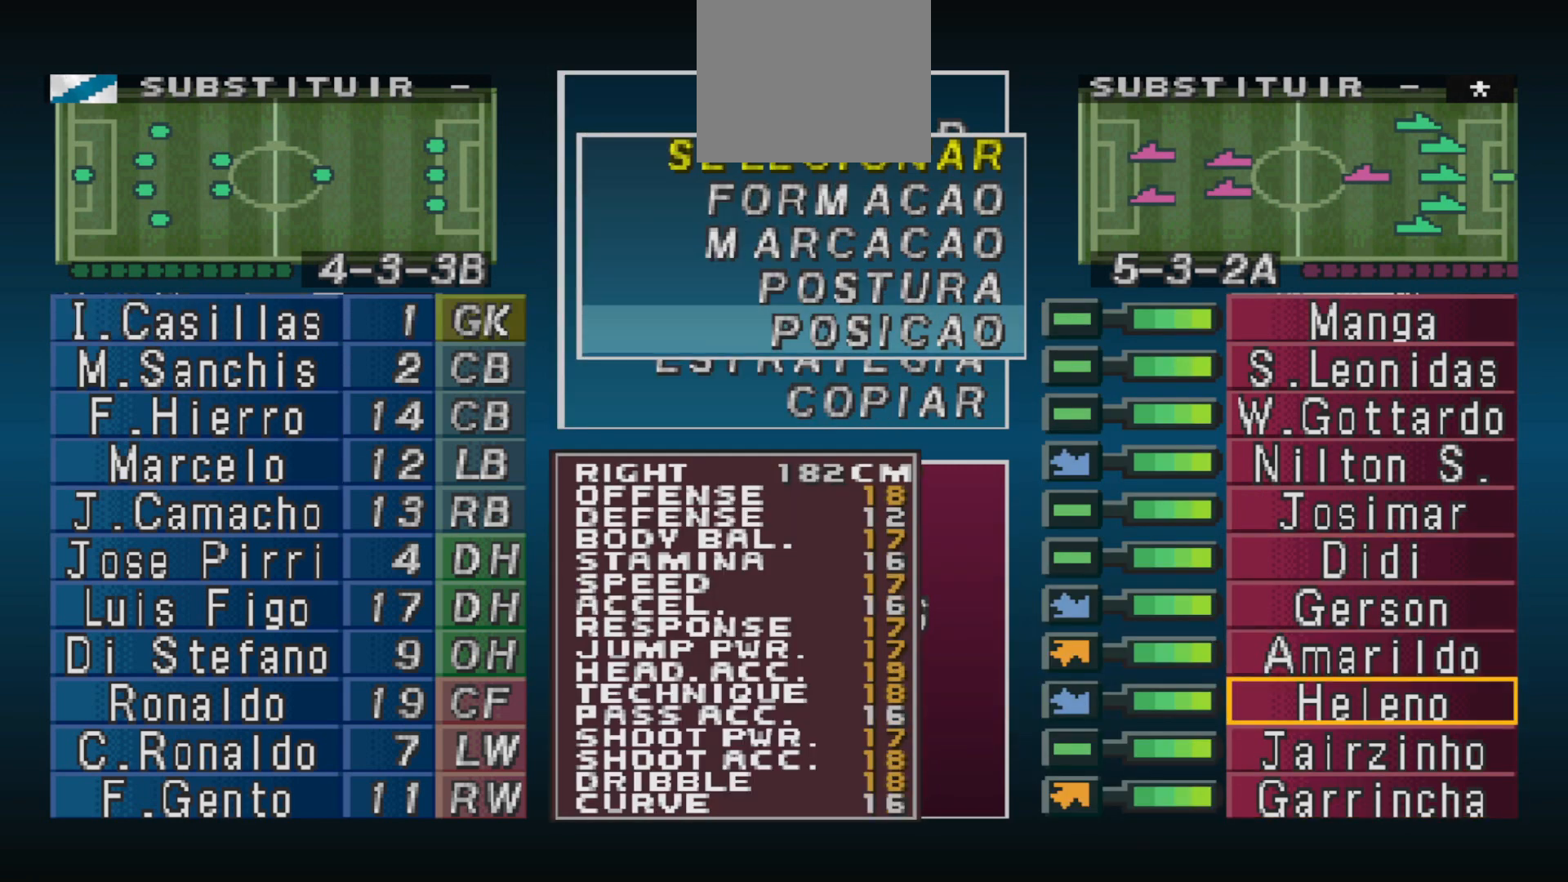
{"buttons": [], "events": [[33, "DPAD_UP", "down"], [167, "DPAD_UP", "up"]]}
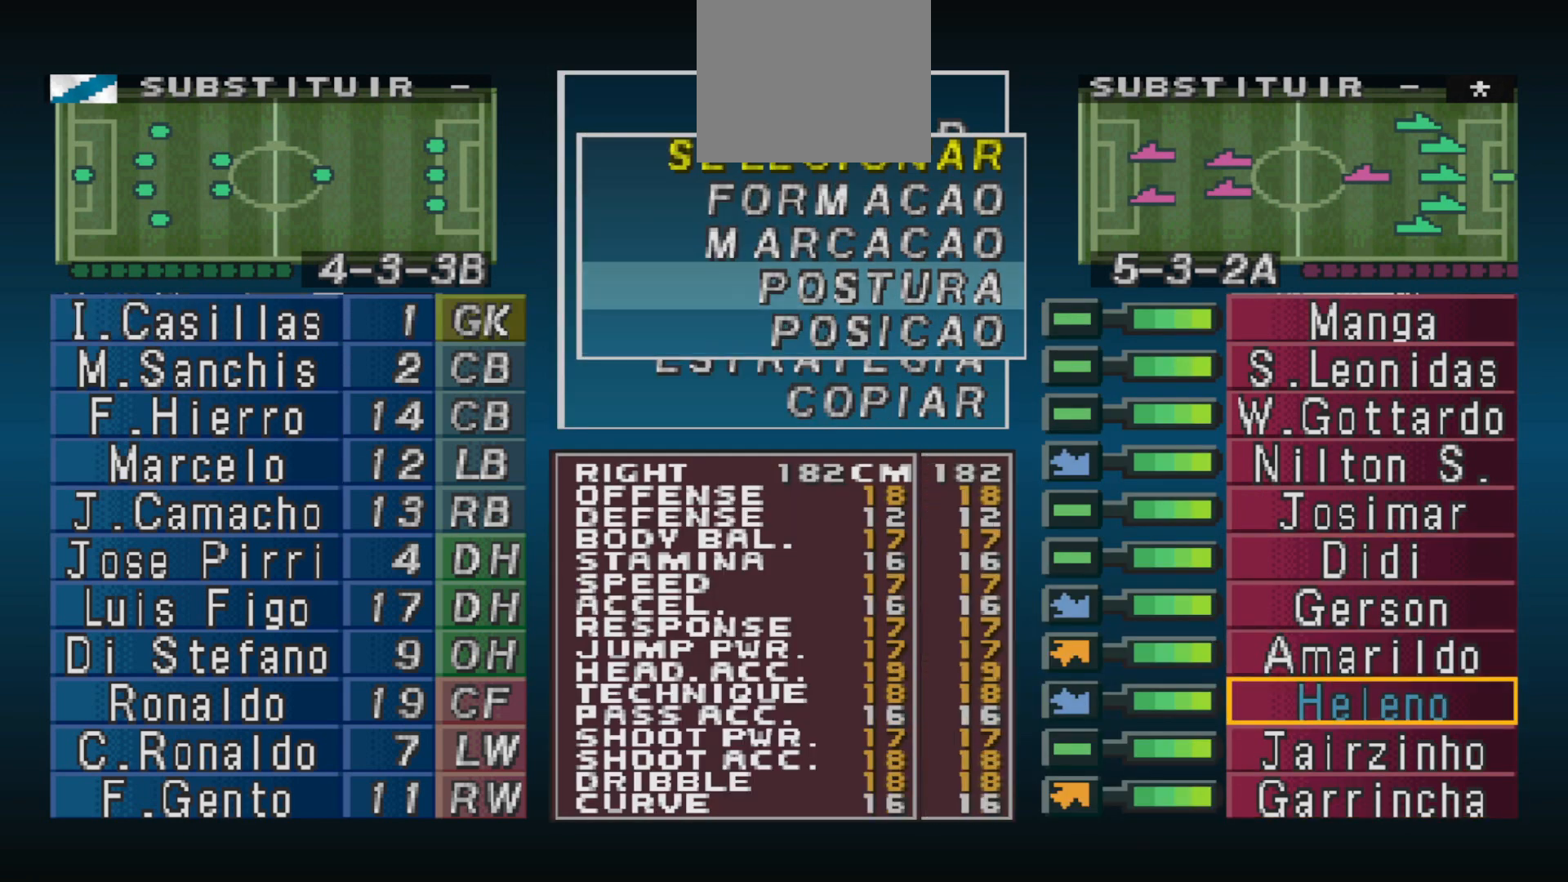
{"buttons": [], "events": [[167, "CIRCLE", "down"], [267, "CIRCLE", "up"]]}